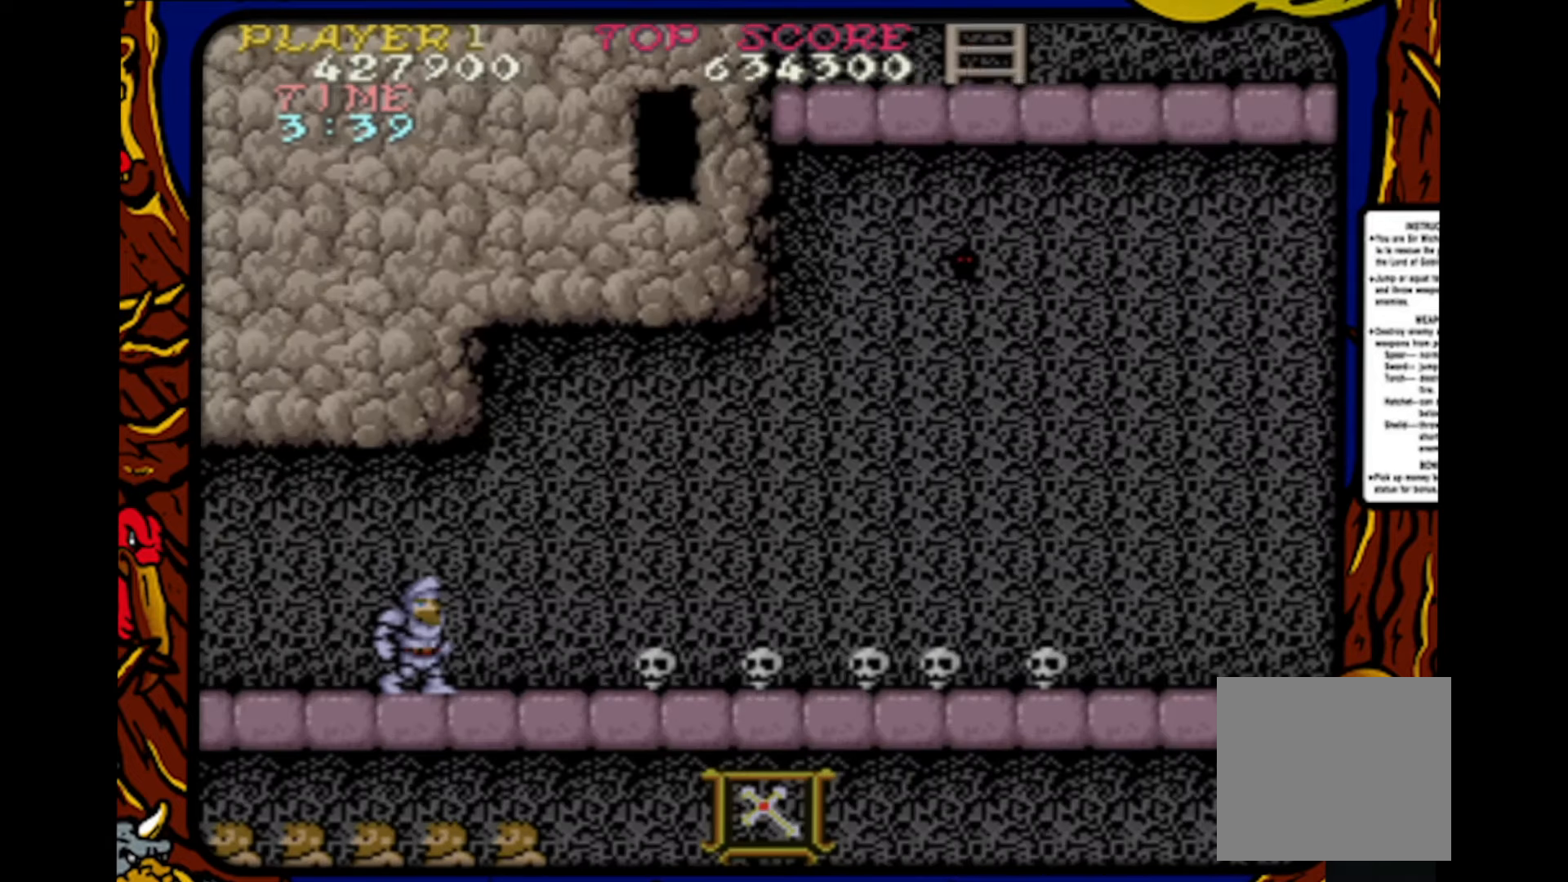
Gameplay with a controller (PlayStation layout); each line is a JSON object with the inputs held at the frame after it. "events" lists button and stick changes between this image and that frame as [ms after this image, input, new state], when the widget could be followed in between. Not read: L1 L2 L3 R1 R2 R3 SELECT START.
{"buttons": ["DPAD_RIGHT"], "events": [[267, "DPAD_RIGHT", "down"]]}
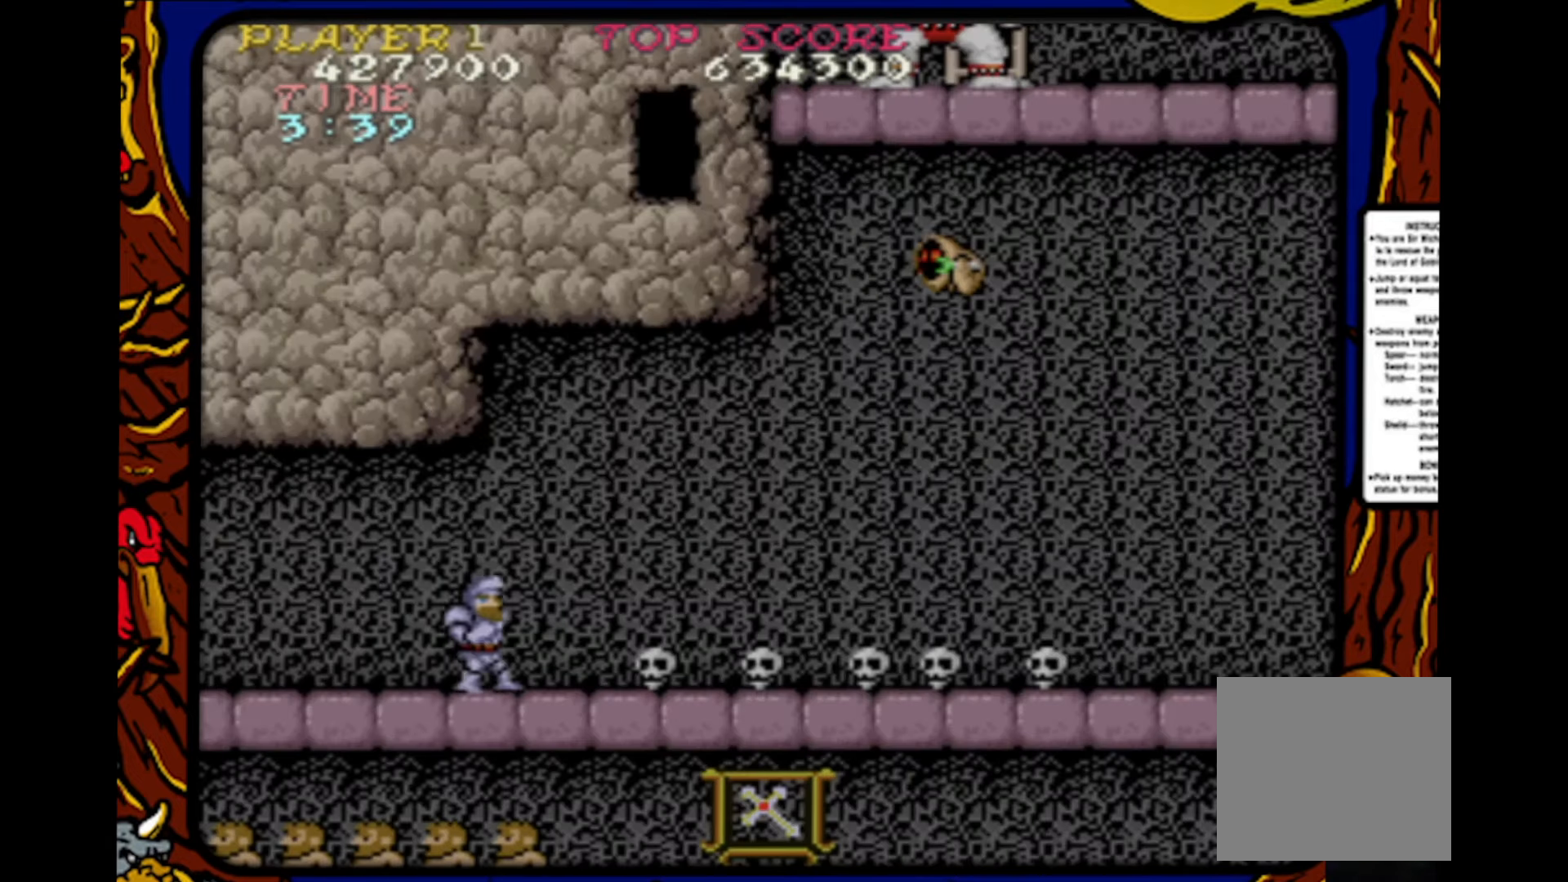
{"buttons": ["SQUARE", "DPAD_DOWN"], "events": [[33, "DPAD_DOWN", "down"], [50, "DPAD_RIGHT", "up"], [100, "SQUARE", "down"], [200, "SQUARE", "up"], [267, "SQUARE", "down"], [350, "SQUARE", "up"], [433, "SQUARE", "down"]]}
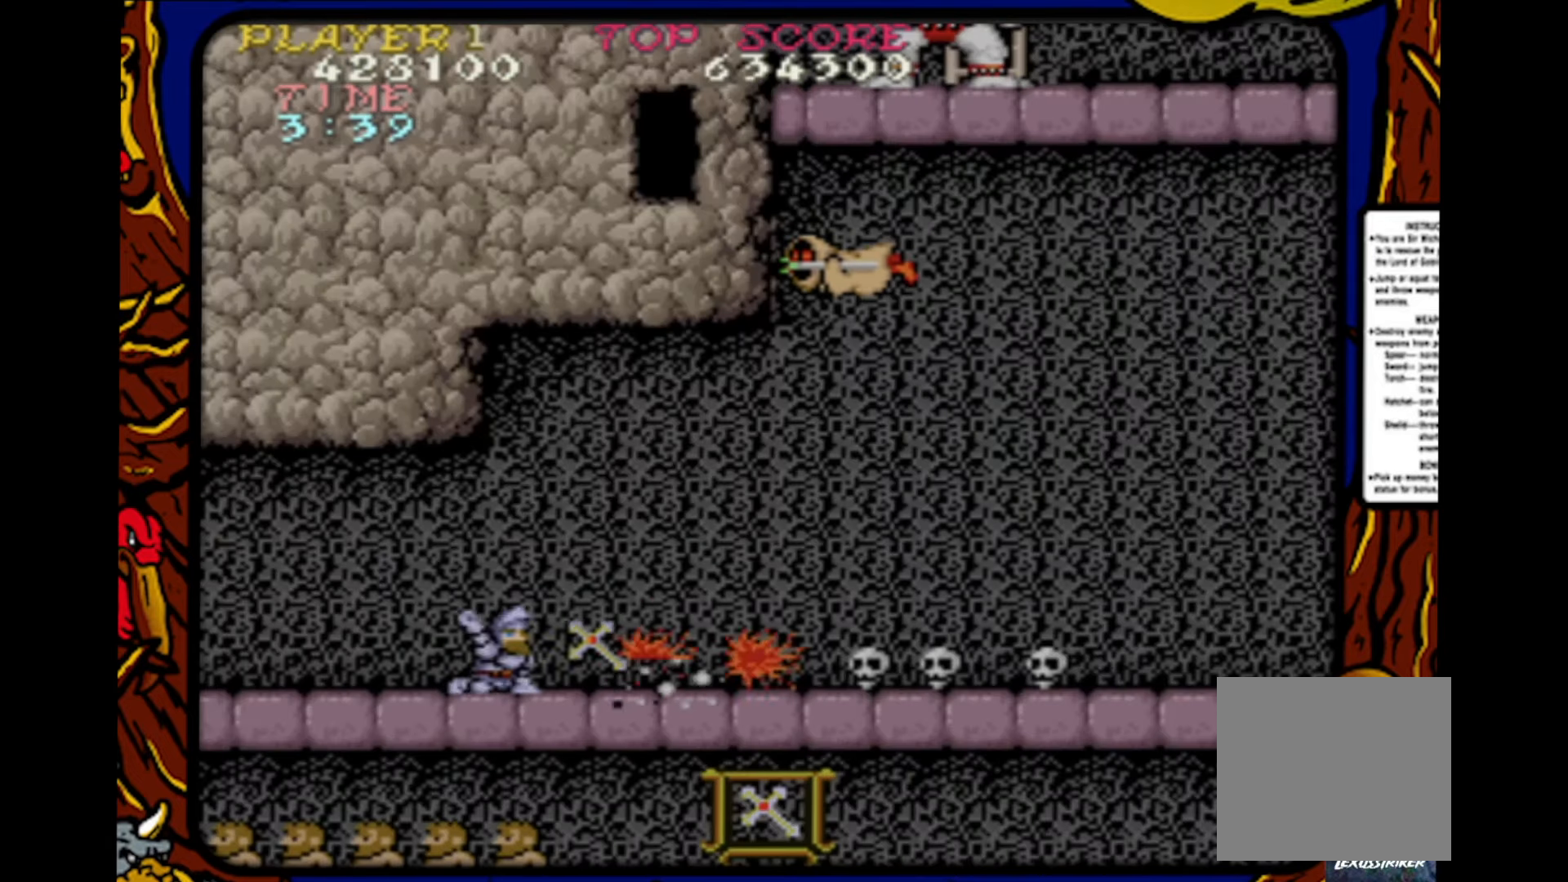
{"buttons": ["DPAD_RIGHT"], "events": [[17, "DPAD_DOWN", "up"], [33, "SQUARE", "up"], [83, "DPAD_UP", "down"], [200, "DPAD_RIGHT", "down"], [217, "DPAD_UP", "up"]]}
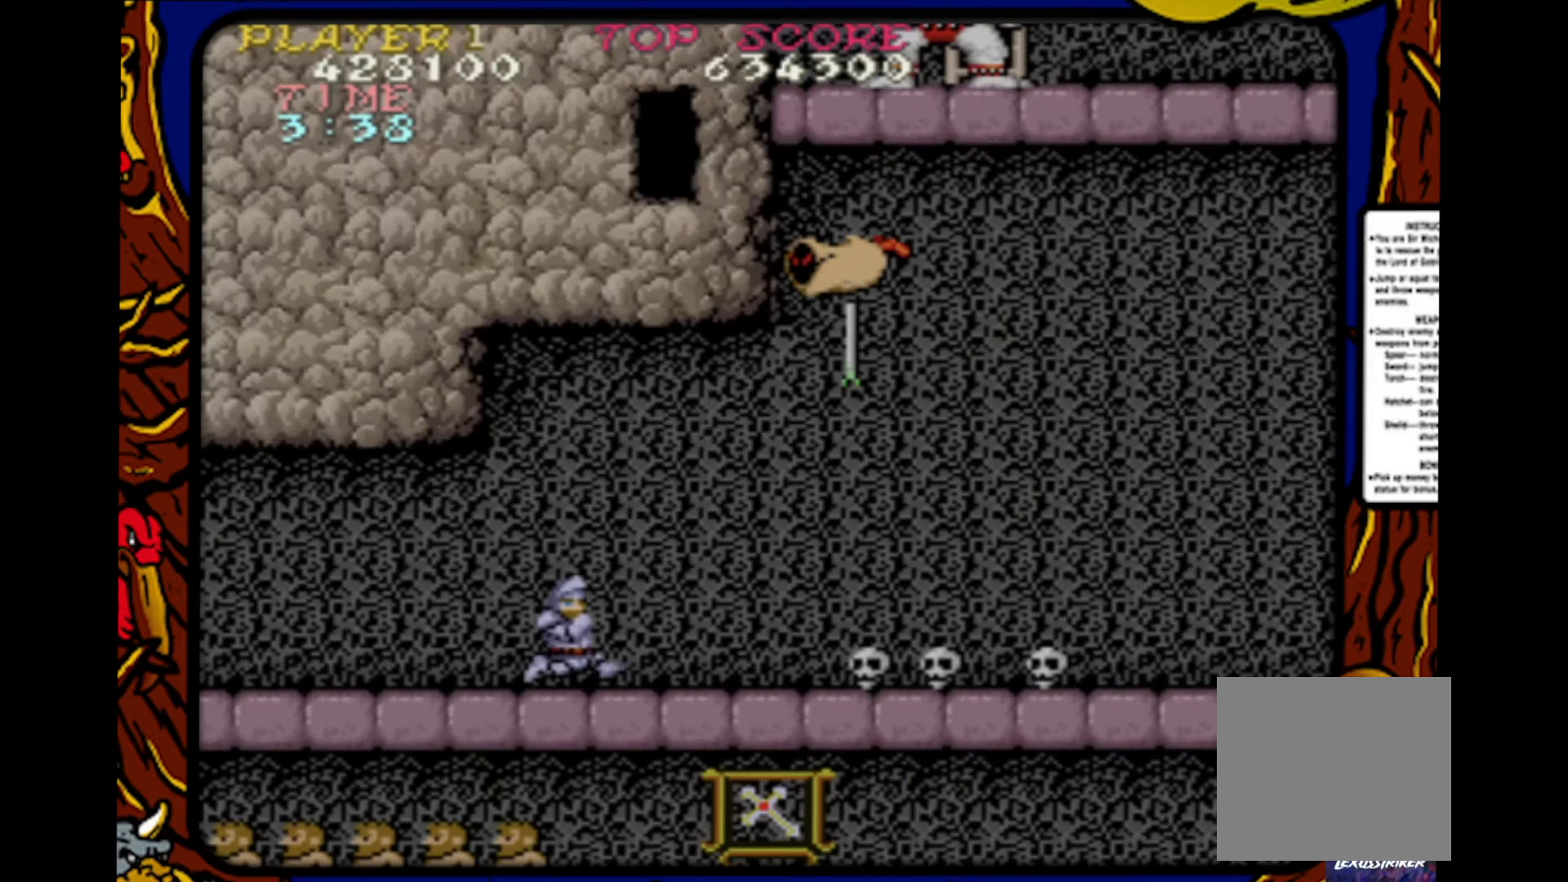
{"buttons": ["SQUARE", "DPAD_DOWN"], "events": [[17, "DPAD_DOWN", "down"], [33, "DPAD_RIGHT", "up"], [100, "SQUARE", "down"], [183, "SQUARE", "up"], [250, "SQUARE", "down"], [367, "SQUARE", "up"], [467, "SQUARE", "down"]]}
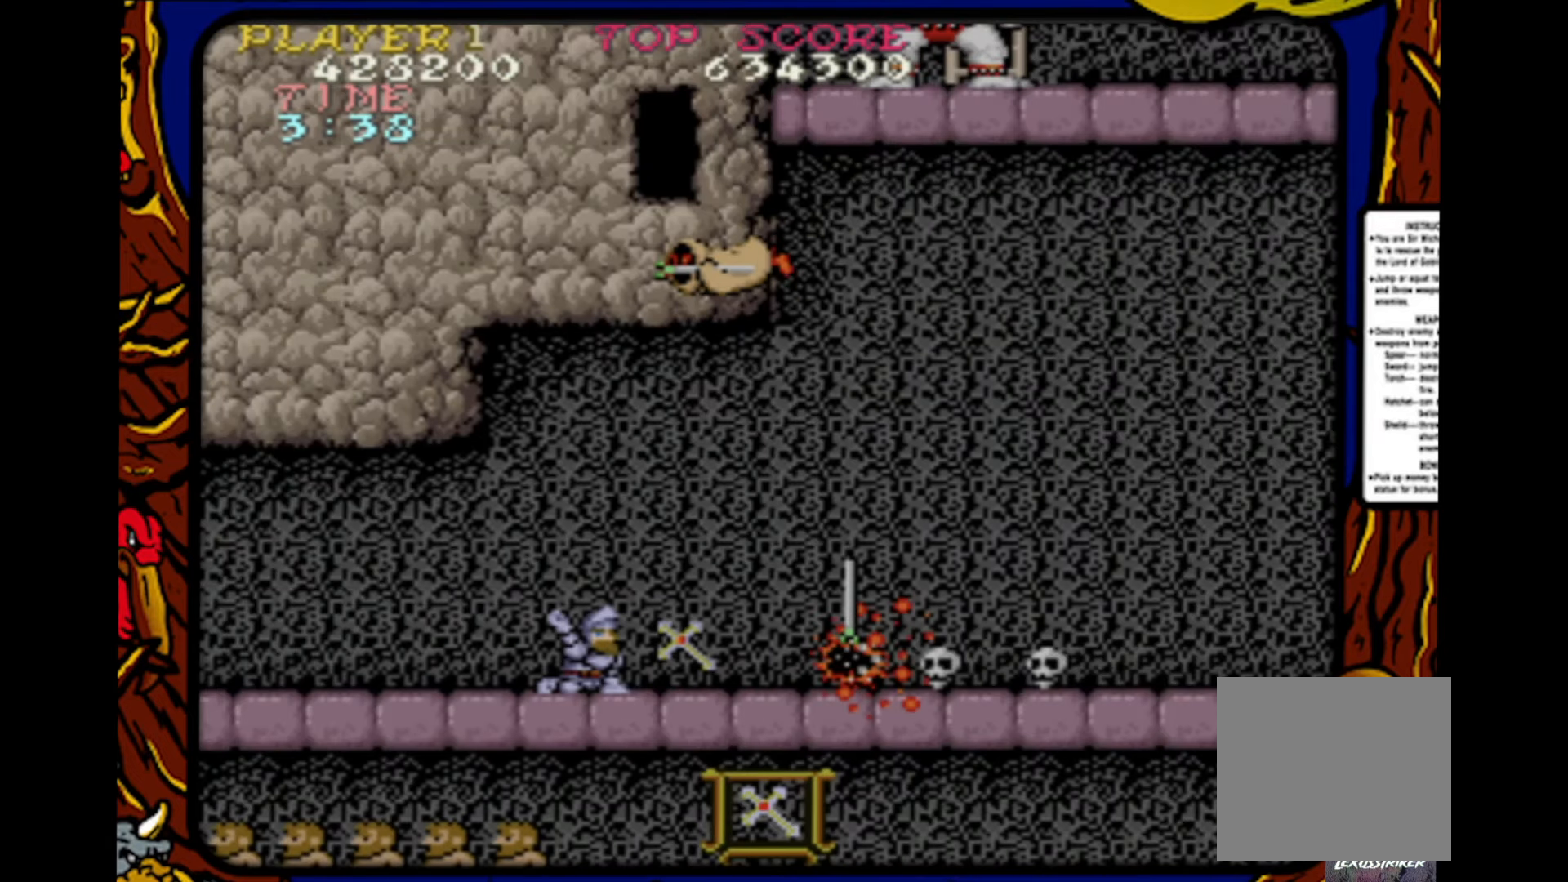
{"buttons": [], "events": [[17, "SQUARE", "up"], [100, "SQUARE", "down"], [183, "DPAD_DOWN", "up"], [217, "SQUARE", "up"], [267, "DPAD_UP", "down"], [417, "DPAD_UP", "up"]]}
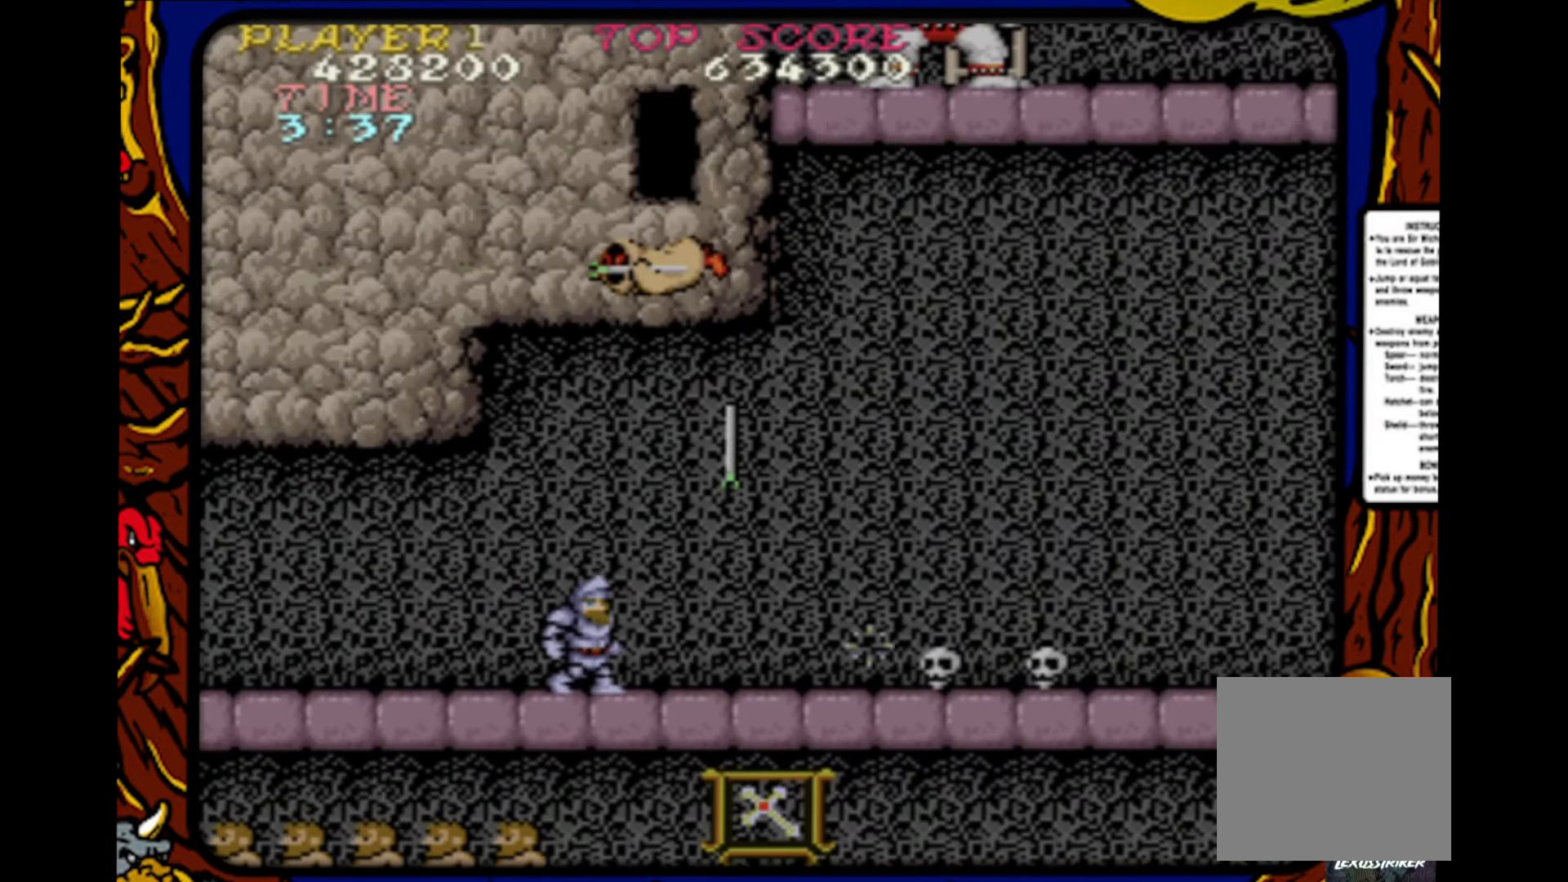
{"buttons": ["DPAD_RIGHT"], "events": [[267, "DPAD_RIGHT", "down"]]}
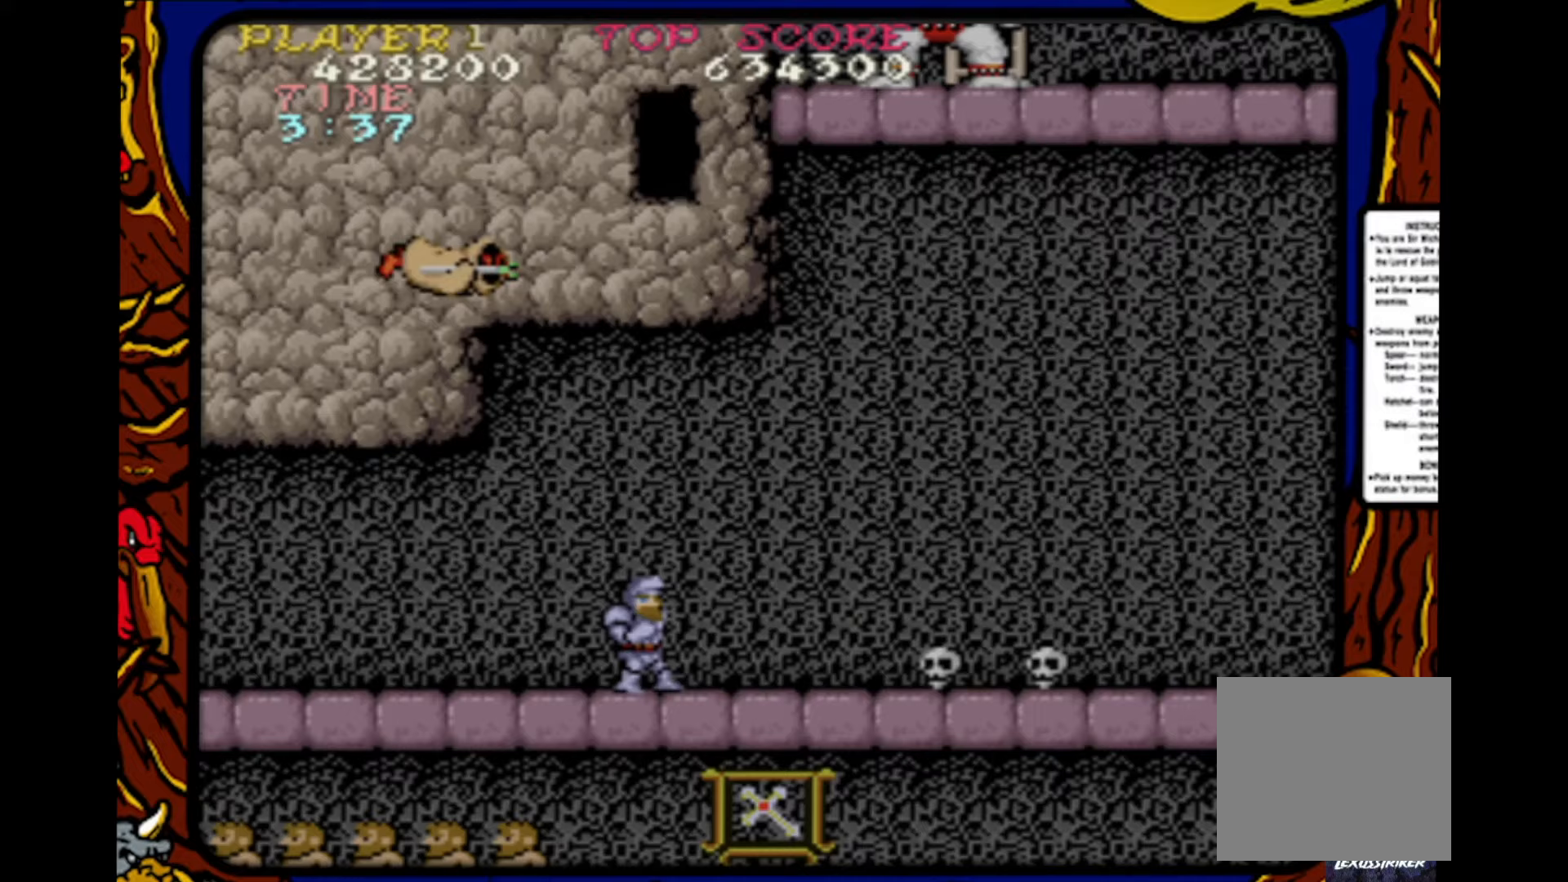
{"buttons": ["SQUARE", "DPAD_DOWN"], "events": [[250, "DPAD_DOWN", "down"], [267, "DPAD_RIGHT", "up"], [300, "SQUARE", "down"], [417, "SQUARE", "up"], [500, "SQUARE", "down"]]}
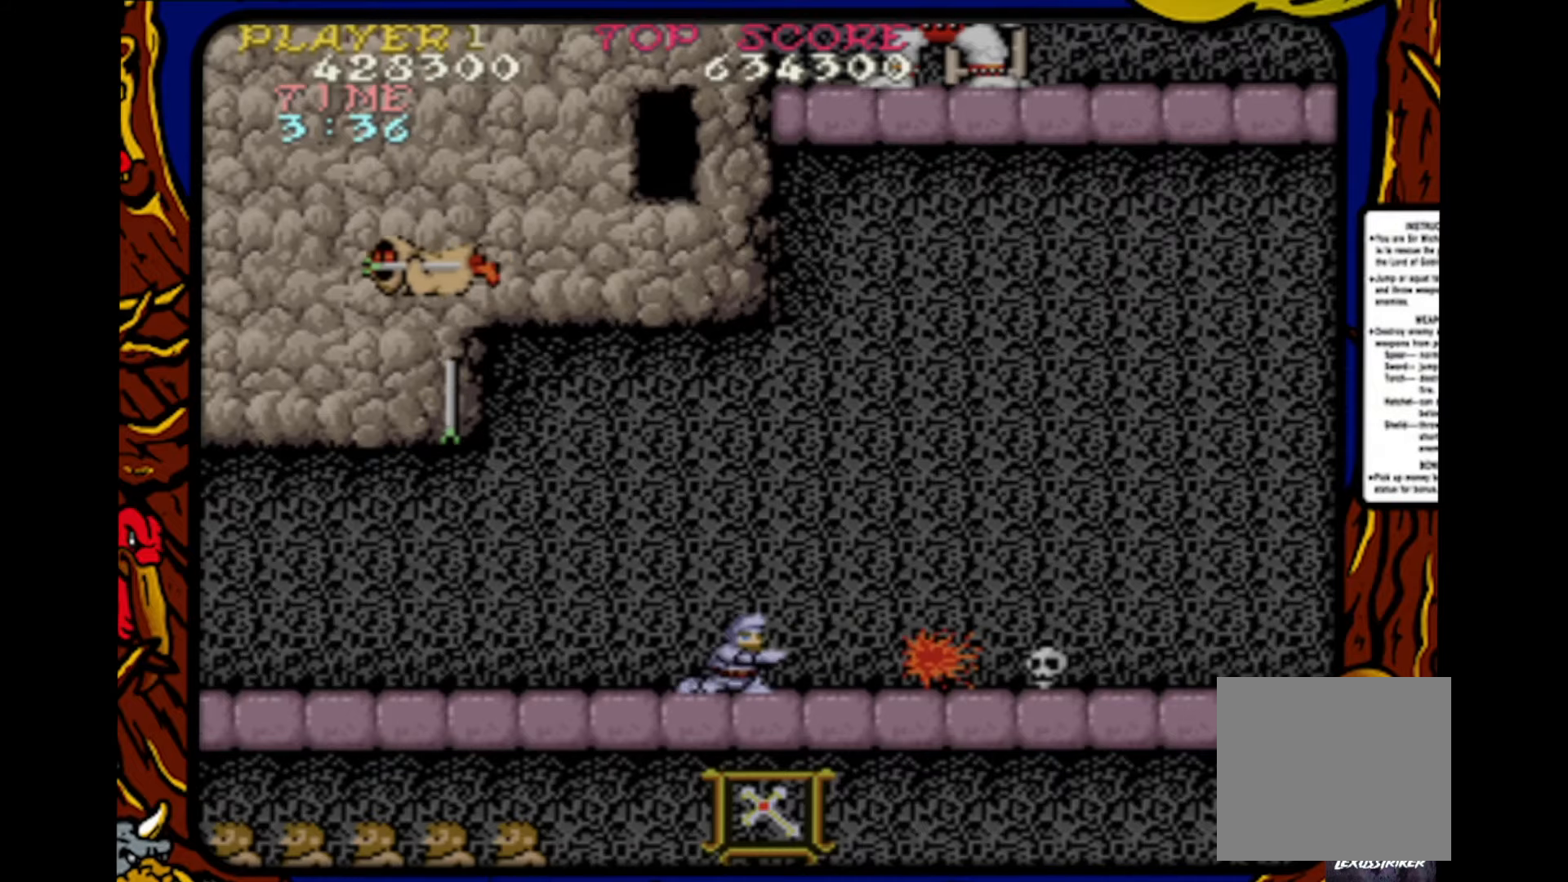
{"buttons": ["DPAD_RIGHT"], "events": [[100, "DPAD_DOWN", "up"], [100, "SQUARE", "up"], [133, "DPAD_UP", "down"], [233, "DPAD_RIGHT", "down"], [267, "DPAD_UP", "up"]]}
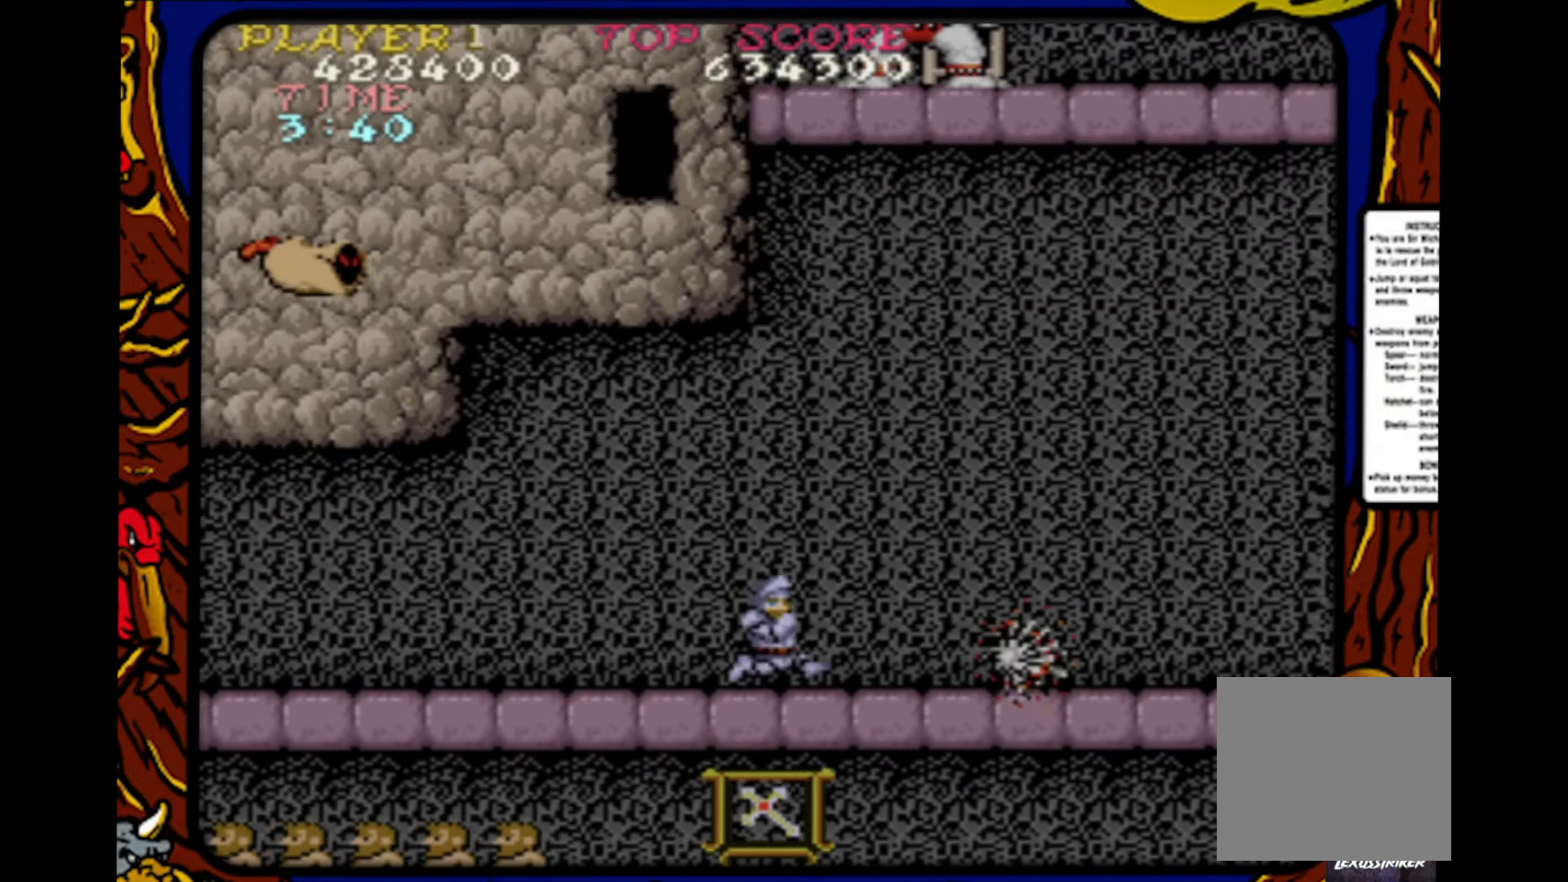
{"buttons": ["DPAD_RIGHT"], "events": []}
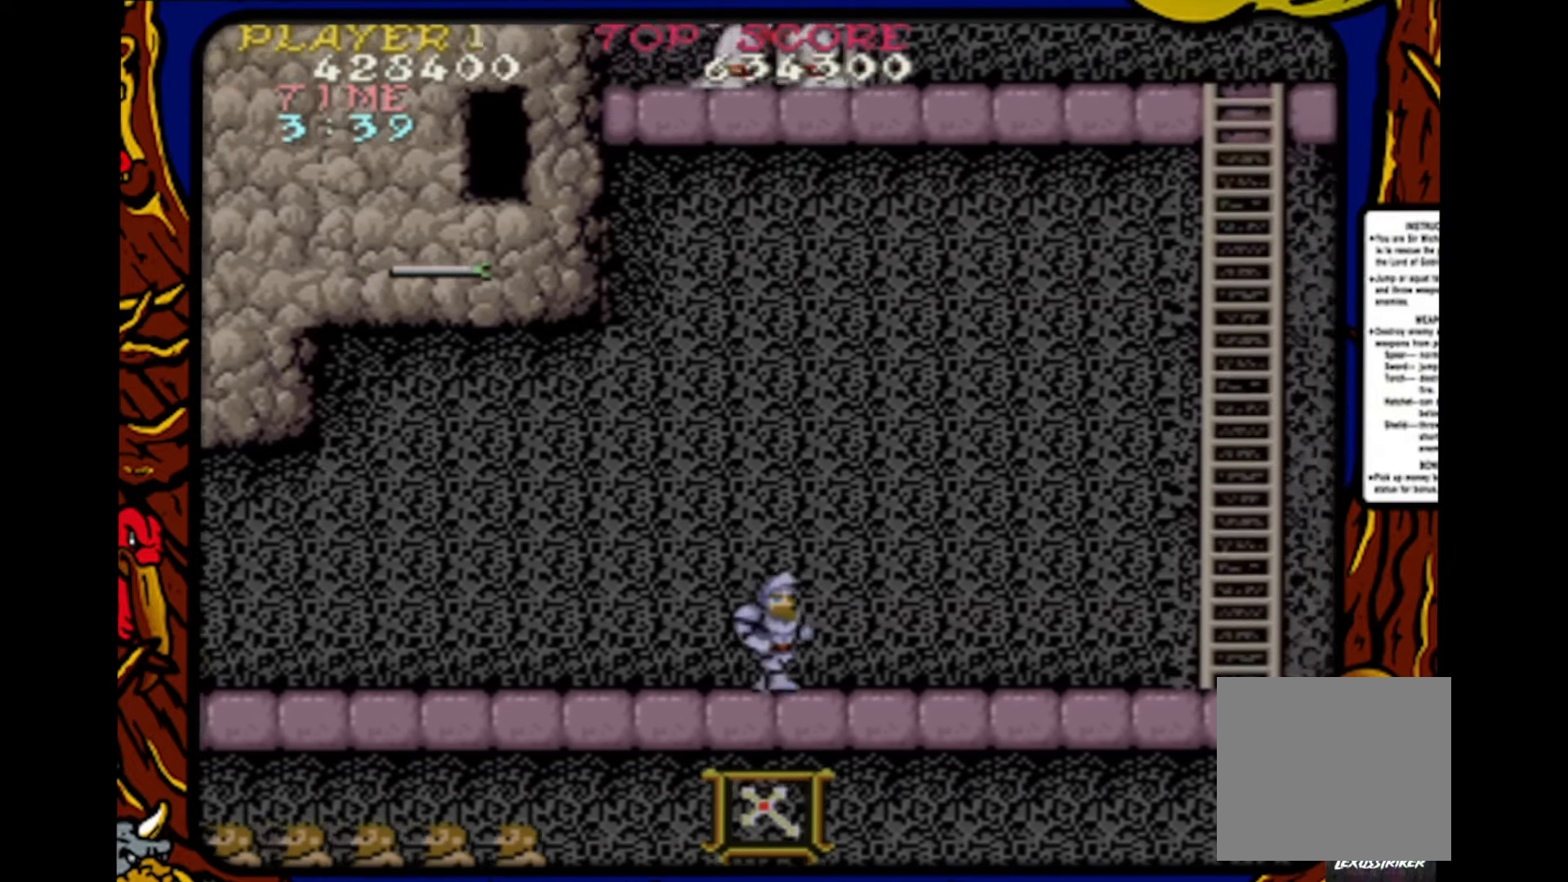
{"buttons": ["DPAD_RIGHT"], "events": []}
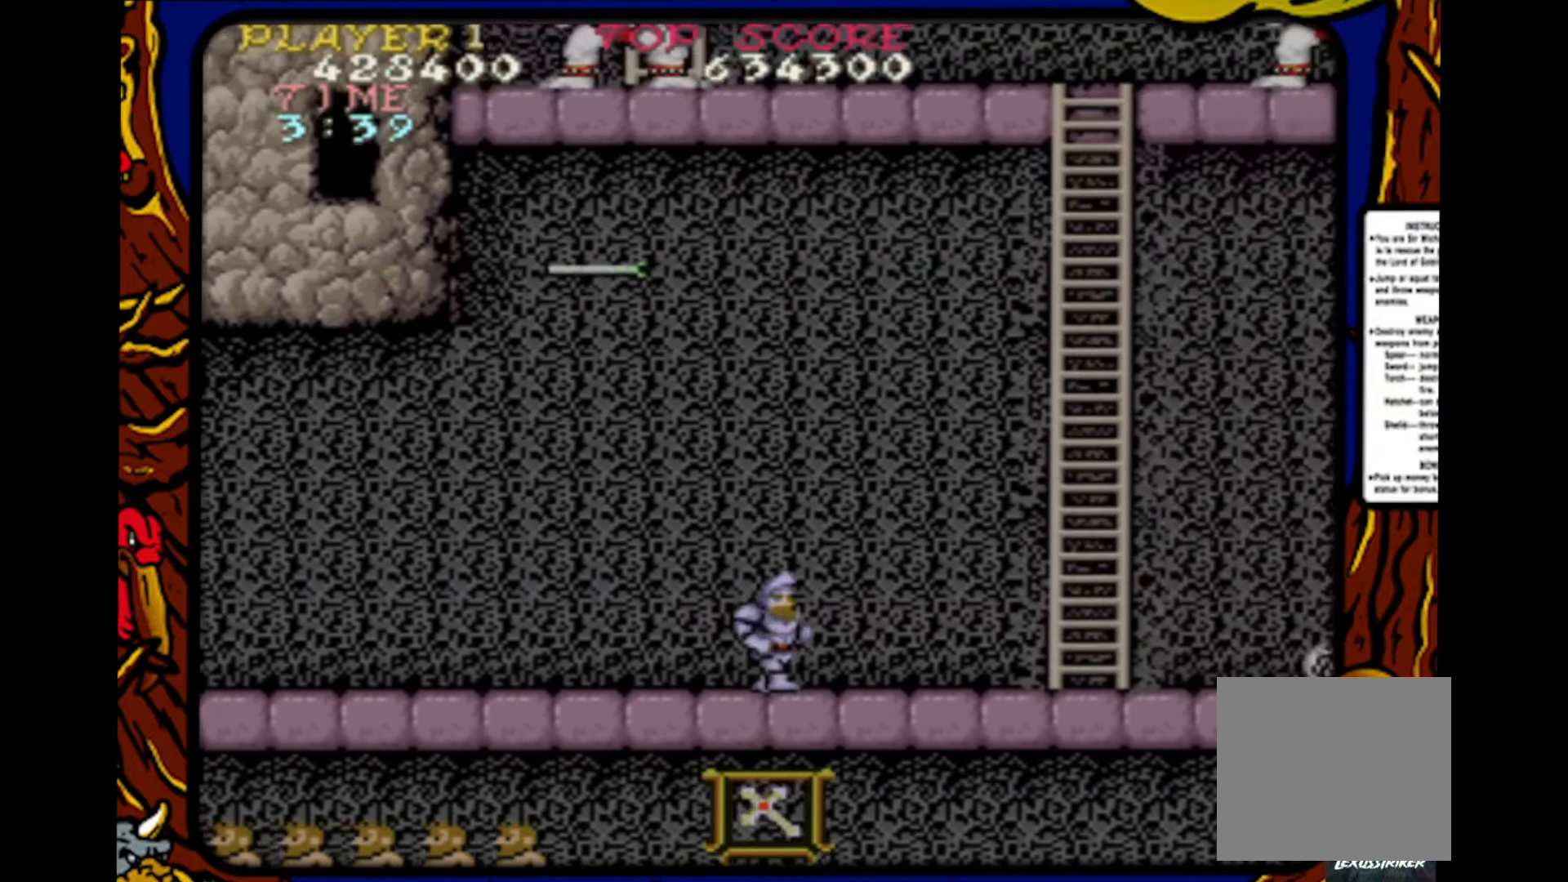
{"buttons": ["DPAD_RIGHT"], "events": []}
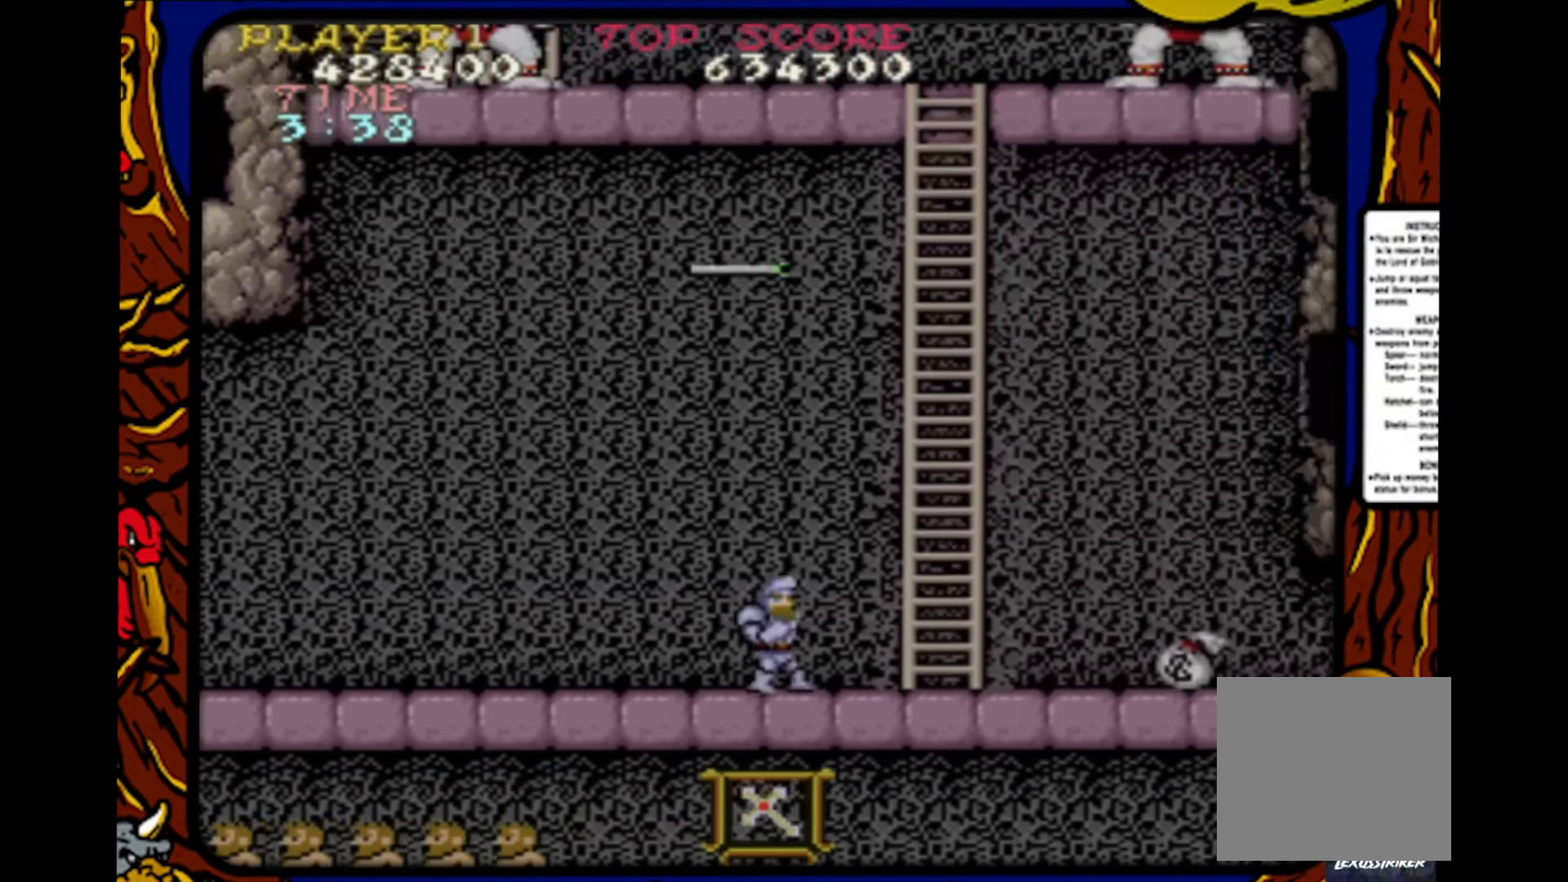
{"buttons": ["DPAD_RIGHT"], "events": []}
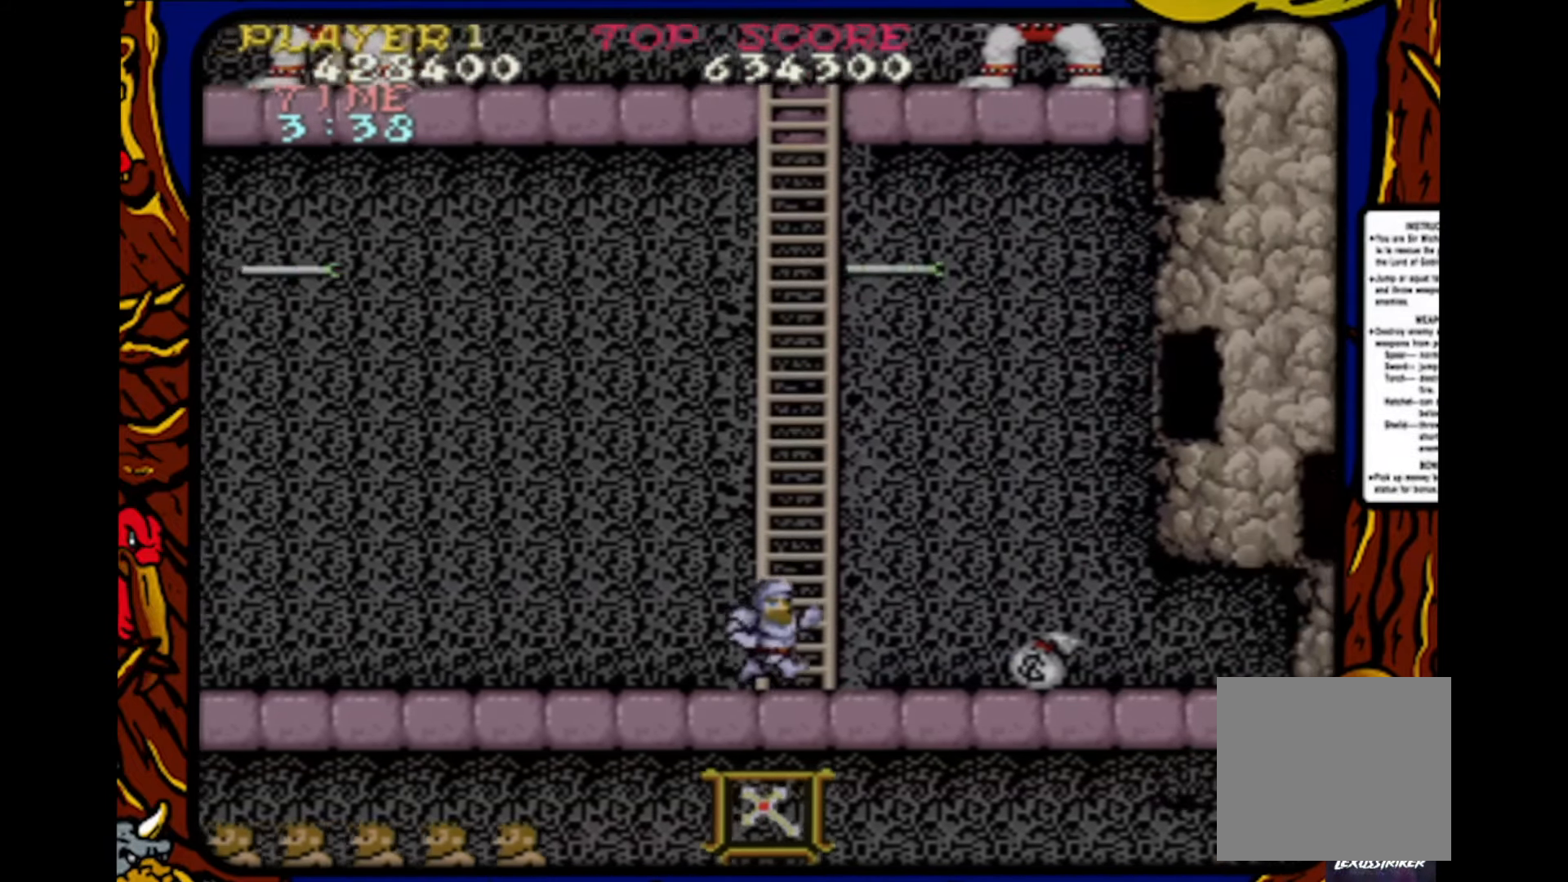
{"buttons": ["DPAD_RIGHT"], "events": []}
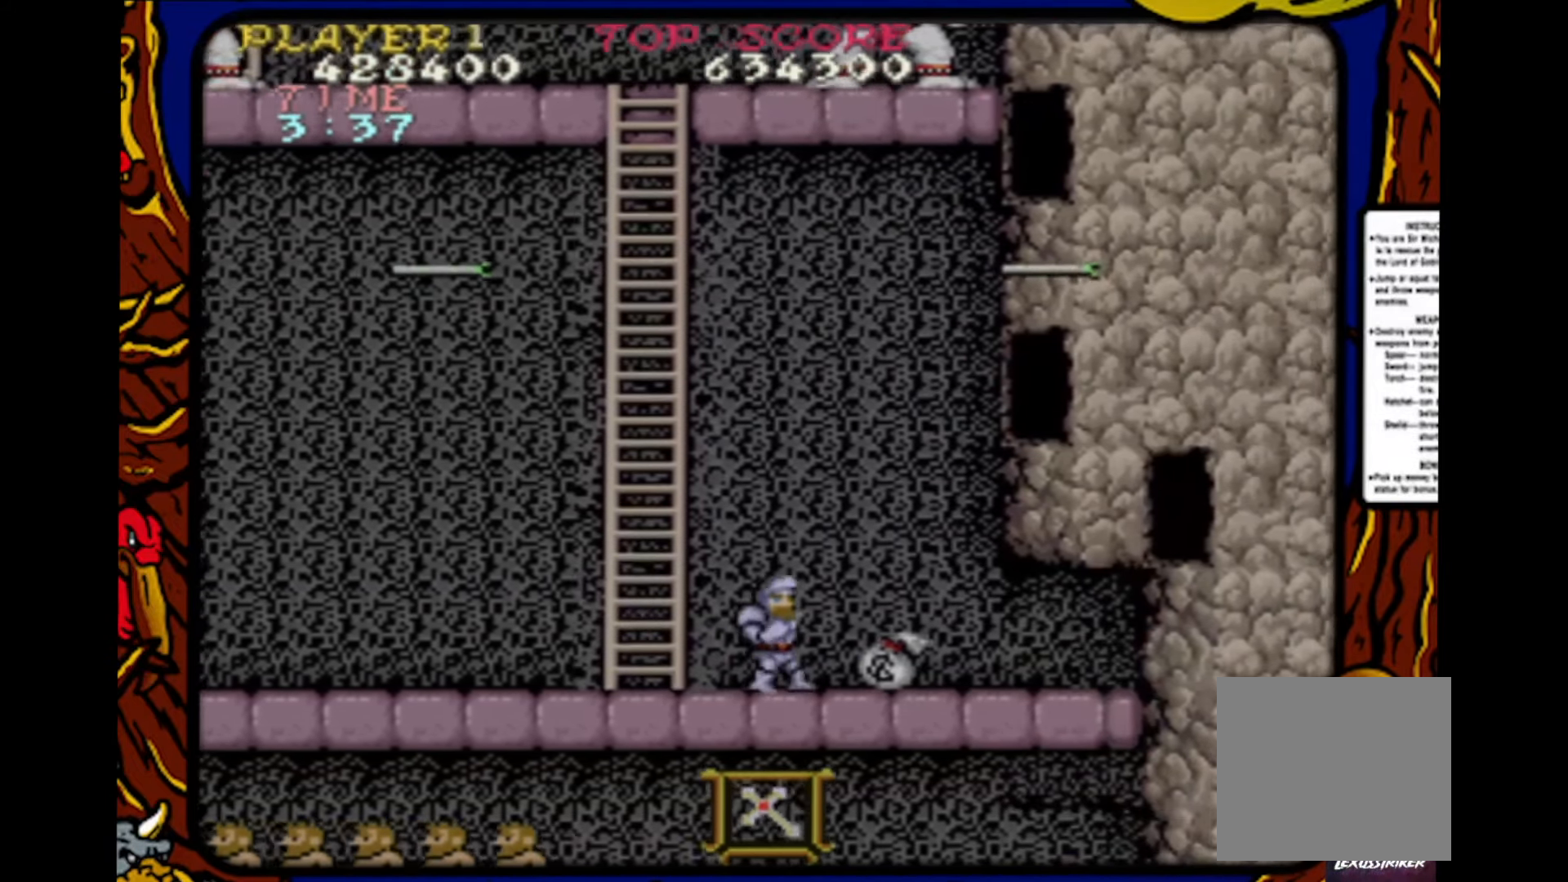
{"buttons": ["DPAD_LEFT"], "events": [[300, "DPAD_RIGHT", "up"], [350, "DPAD_LEFT", "down"]]}
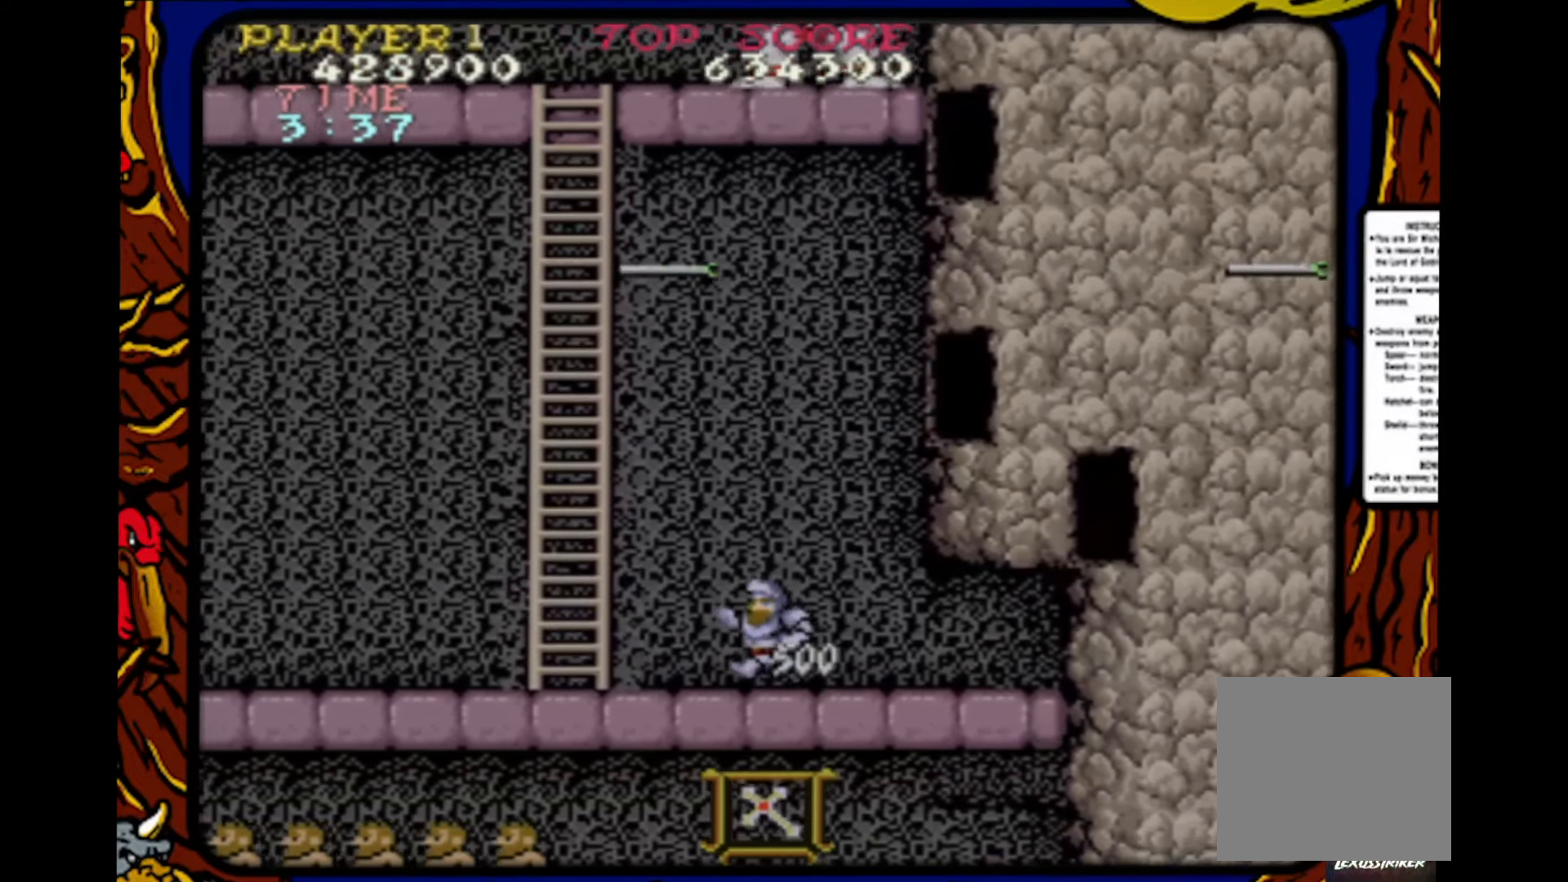
{"buttons": ["DPAD_LEFT"], "events": []}
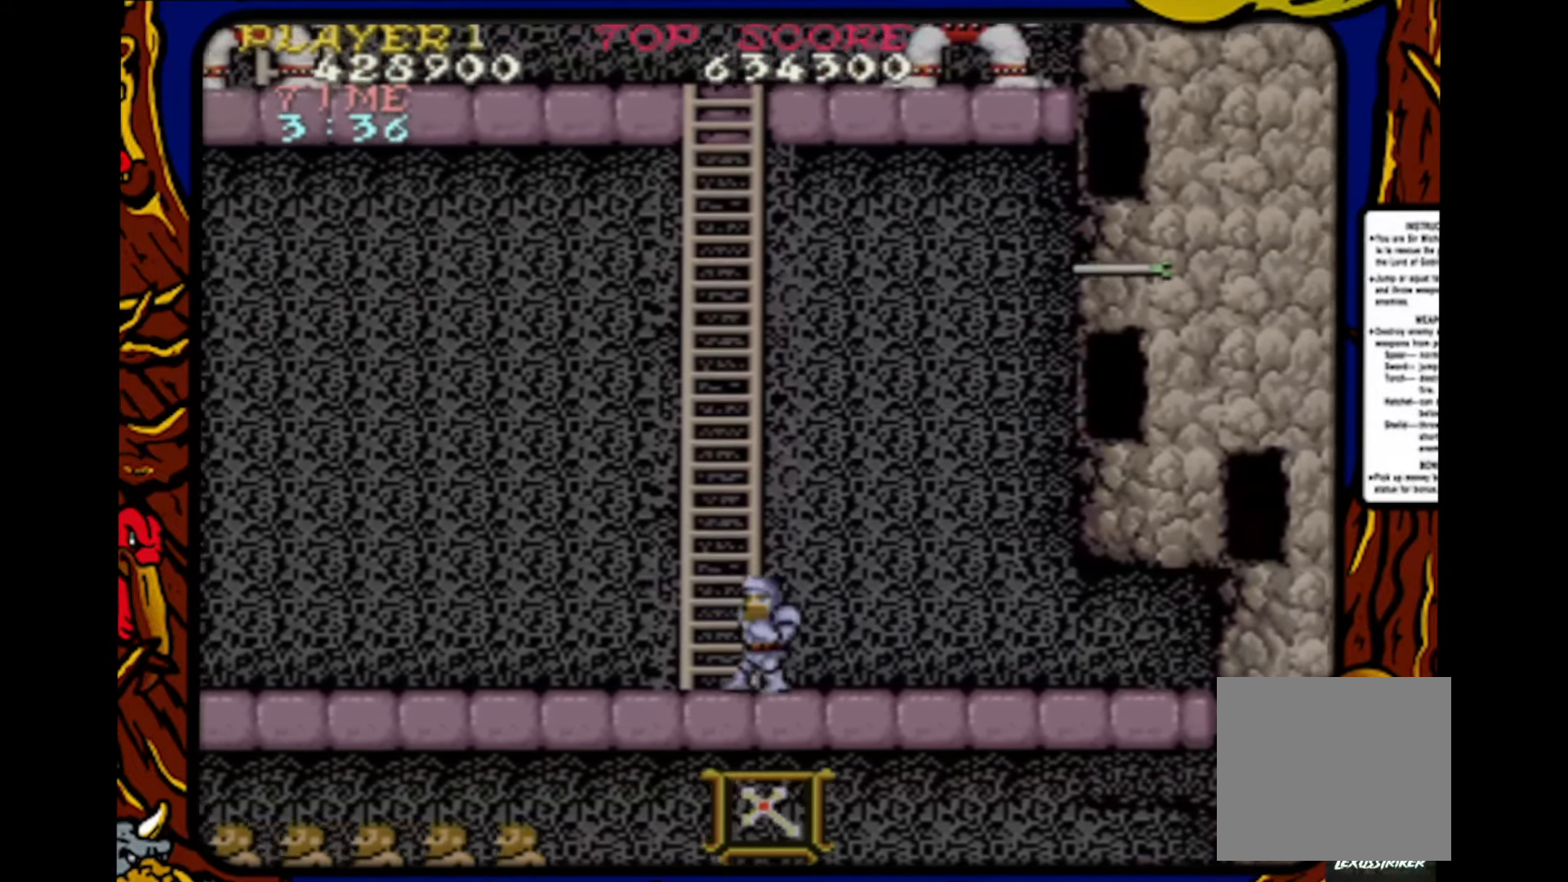
{"buttons": ["DPAD_UP"], "events": [[17, "DPAD_LEFT", "up"], [17, "DPAD_UP", "down"]]}
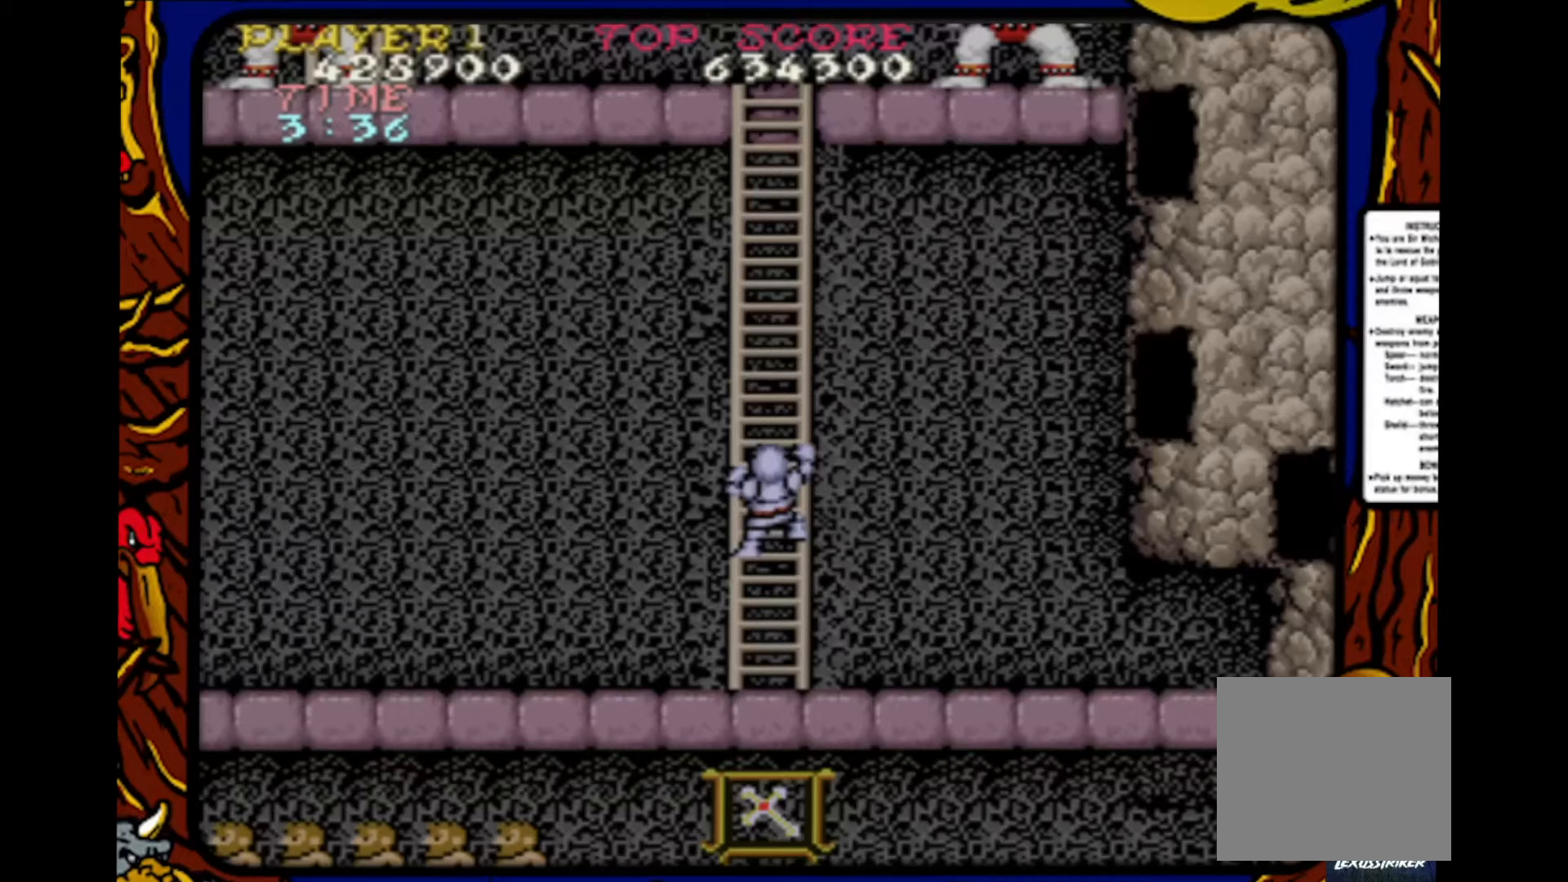
{"buttons": ["DPAD_UP"], "events": []}
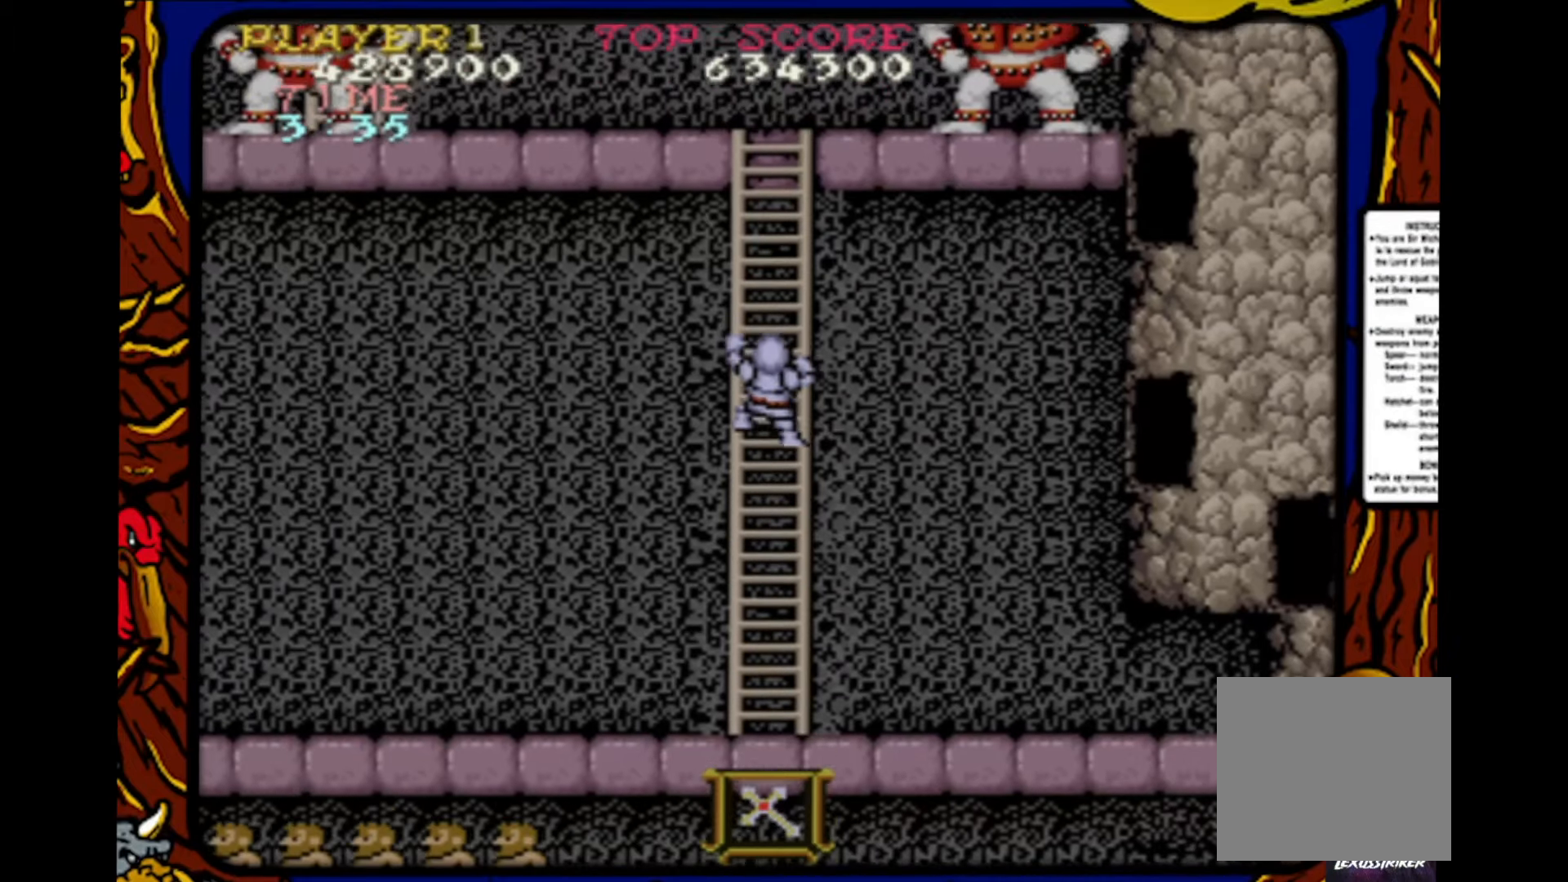
{"buttons": ["DPAD_UP"], "events": []}
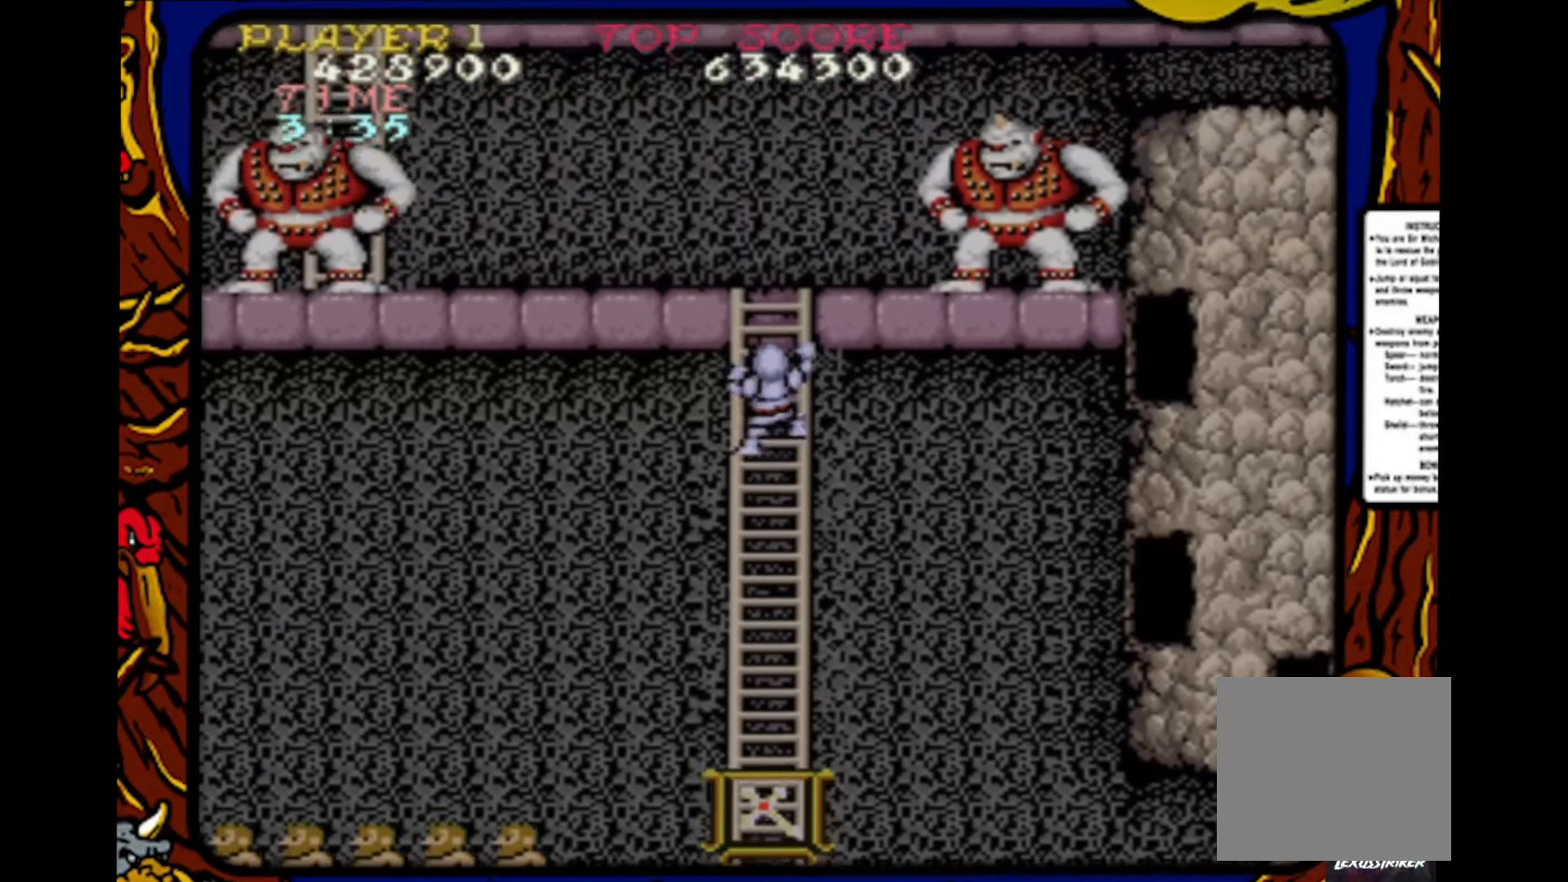
{"buttons": ["DPAD_UP"], "events": []}
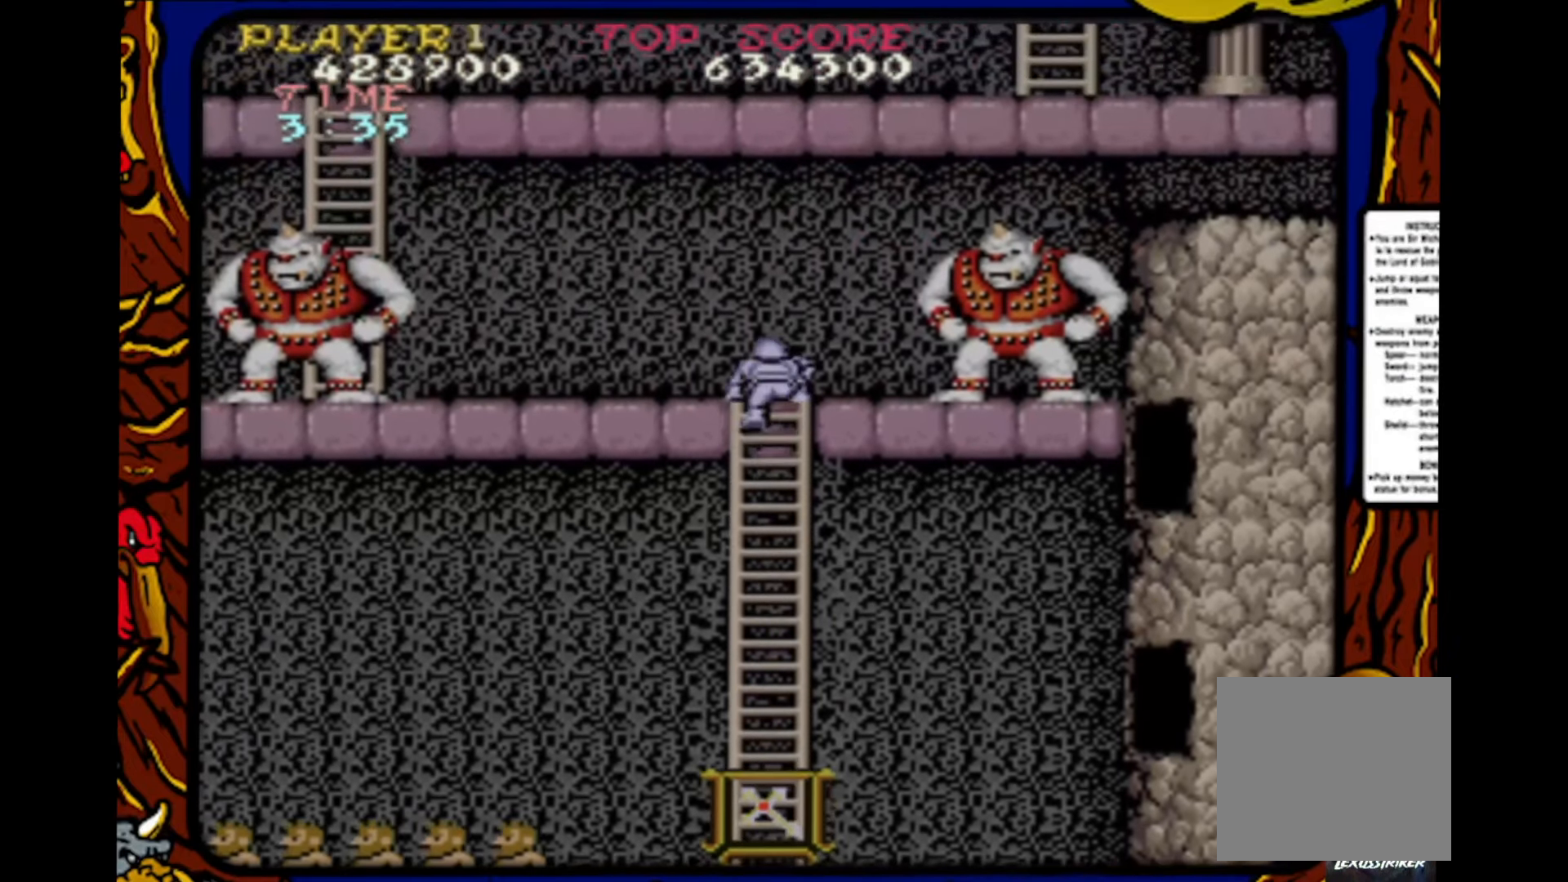
{"buttons": ["DPAD_LEFT"], "events": [[167, "DPAD_LEFT", "down"], [183, "DPAD_UP", "up"]]}
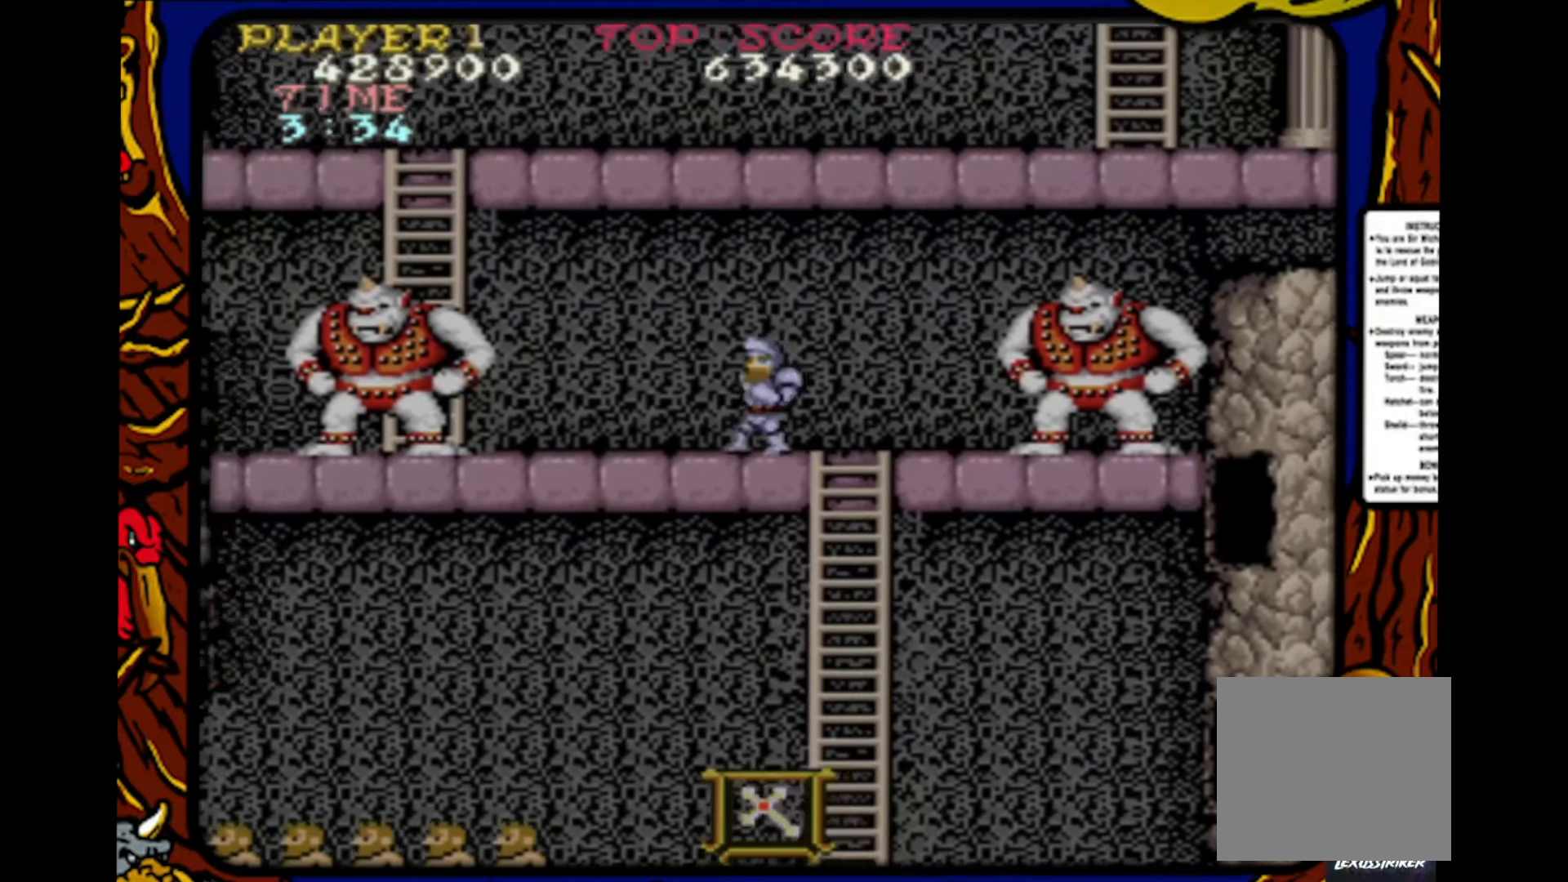
{"buttons": [], "events": [[33, "DPAD_LEFT", "up"], [33, "DPAD_RIGHT", "down"], [367, "DPAD_DOWN", "down"], [383, "DPAD_RIGHT", "up"], [433, "DPAD_DOWN", "up"]]}
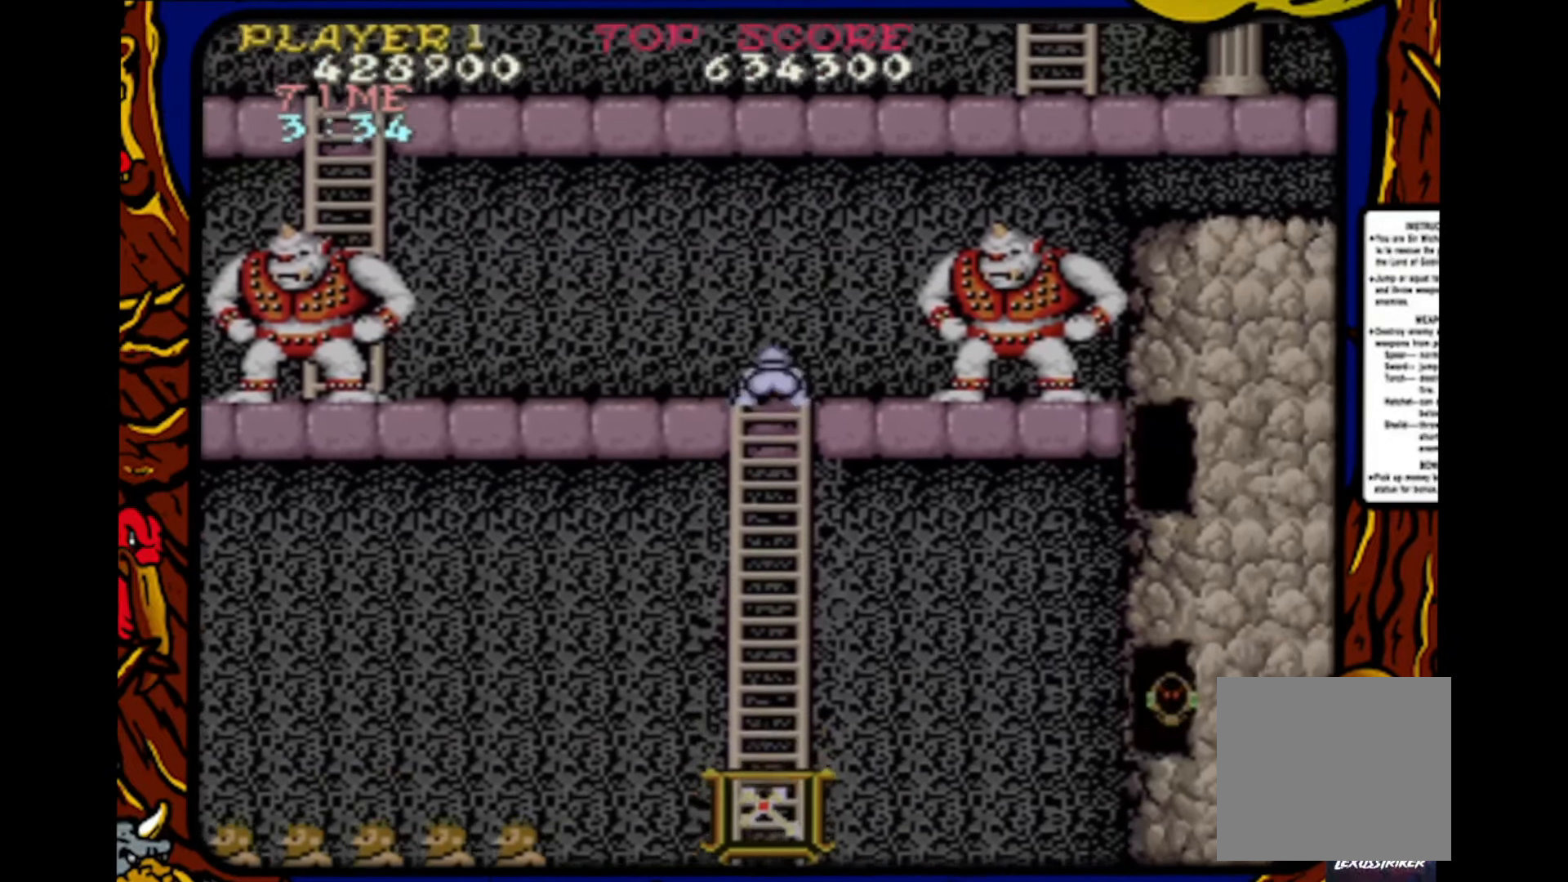
{"buttons": ["DPAD_UP"], "events": [[150, "DPAD_LEFT", "down"], [400, "DPAD_LEFT", "up"], [400, "DPAD_UP", "down"]]}
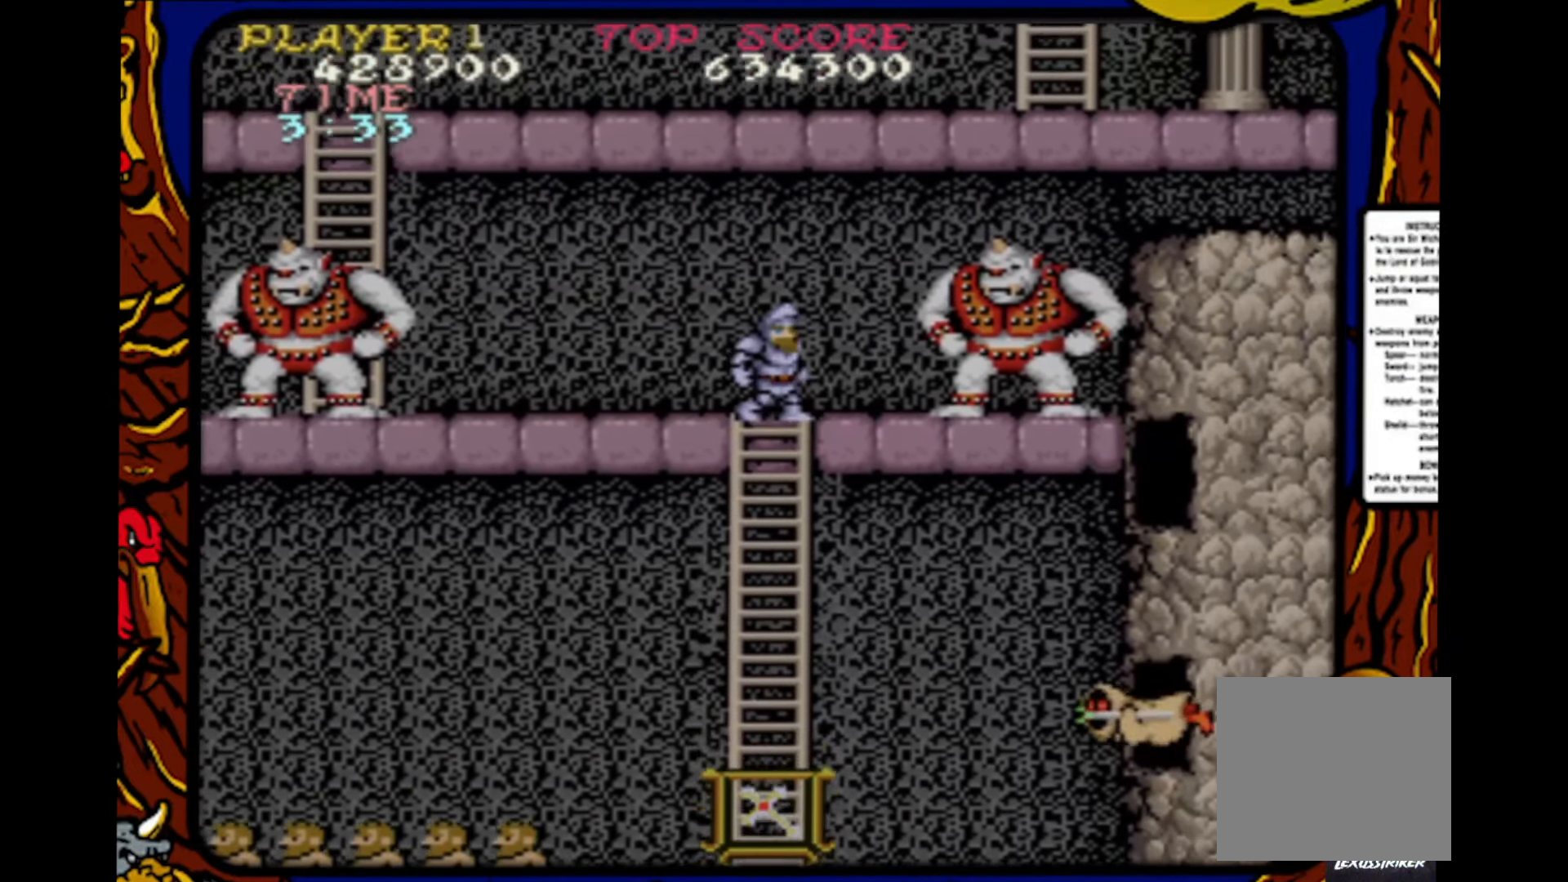
{"buttons": ["DPAD_RIGHT"], "events": [[100, "DPAD_LEFT", "down"], [100, "DPAD_UP", "up"], [450, "DPAD_DOWN", "down"], [450, "DPAD_LEFT", "up"], [467, "DPAD_DOWN", "up"], [467, "DPAD_RIGHT", "down"]]}
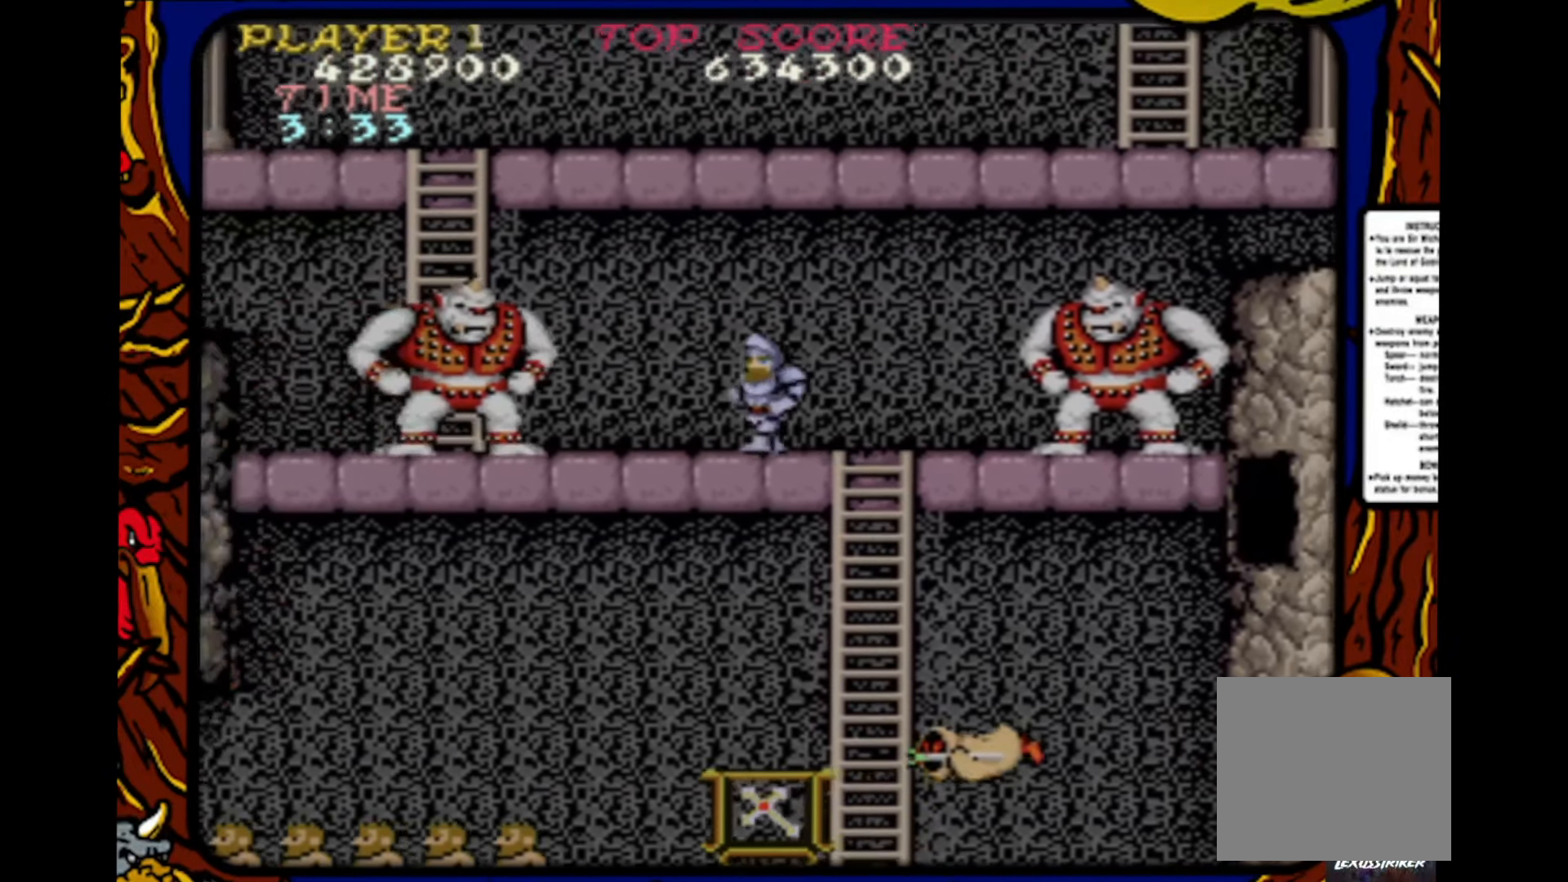
{"buttons": ["DPAD_DOWN"], "events": [[317, "DPAD_DOWN", "down"], [333, "DPAD_RIGHT", "up"]]}
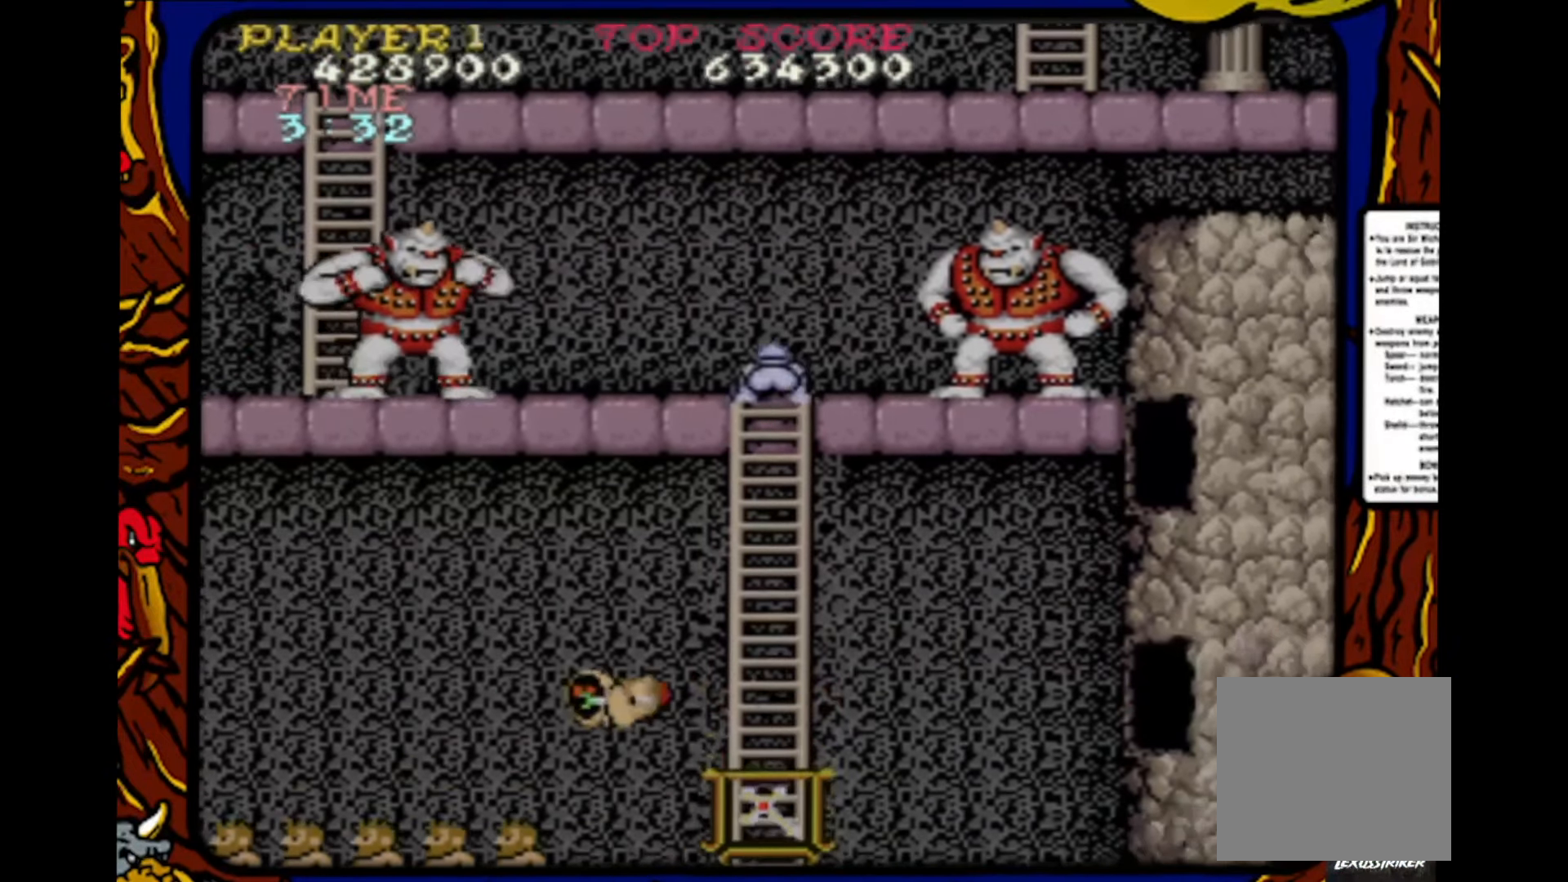
{"buttons": ["DPAD_DOWN"], "events": []}
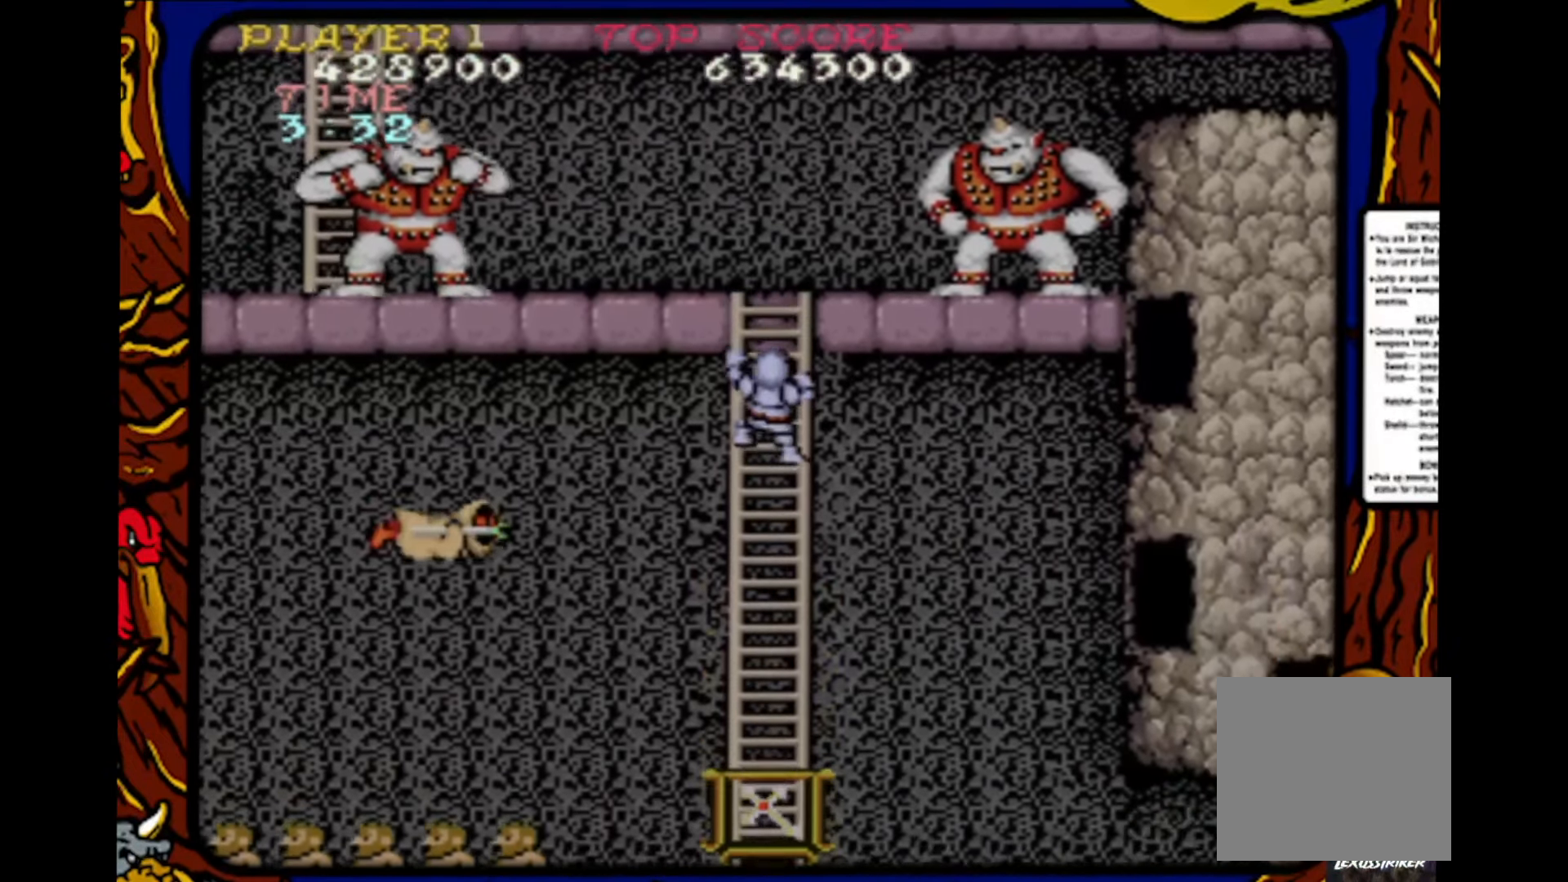
{"buttons": ["DPAD_DOWN"], "events": []}
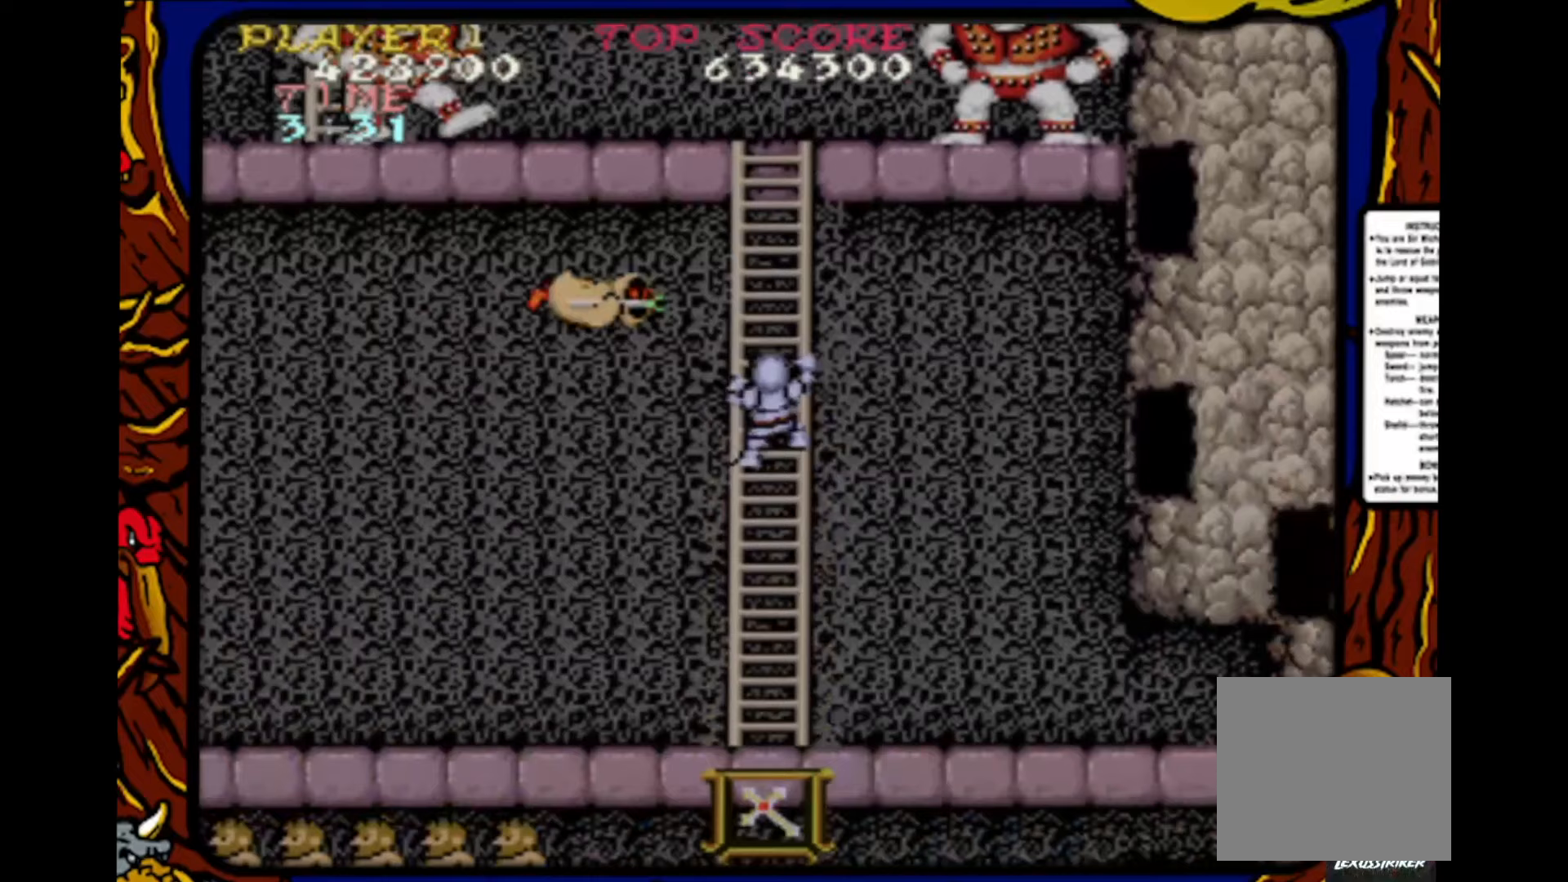
{"buttons": ["DPAD_DOWN"], "events": []}
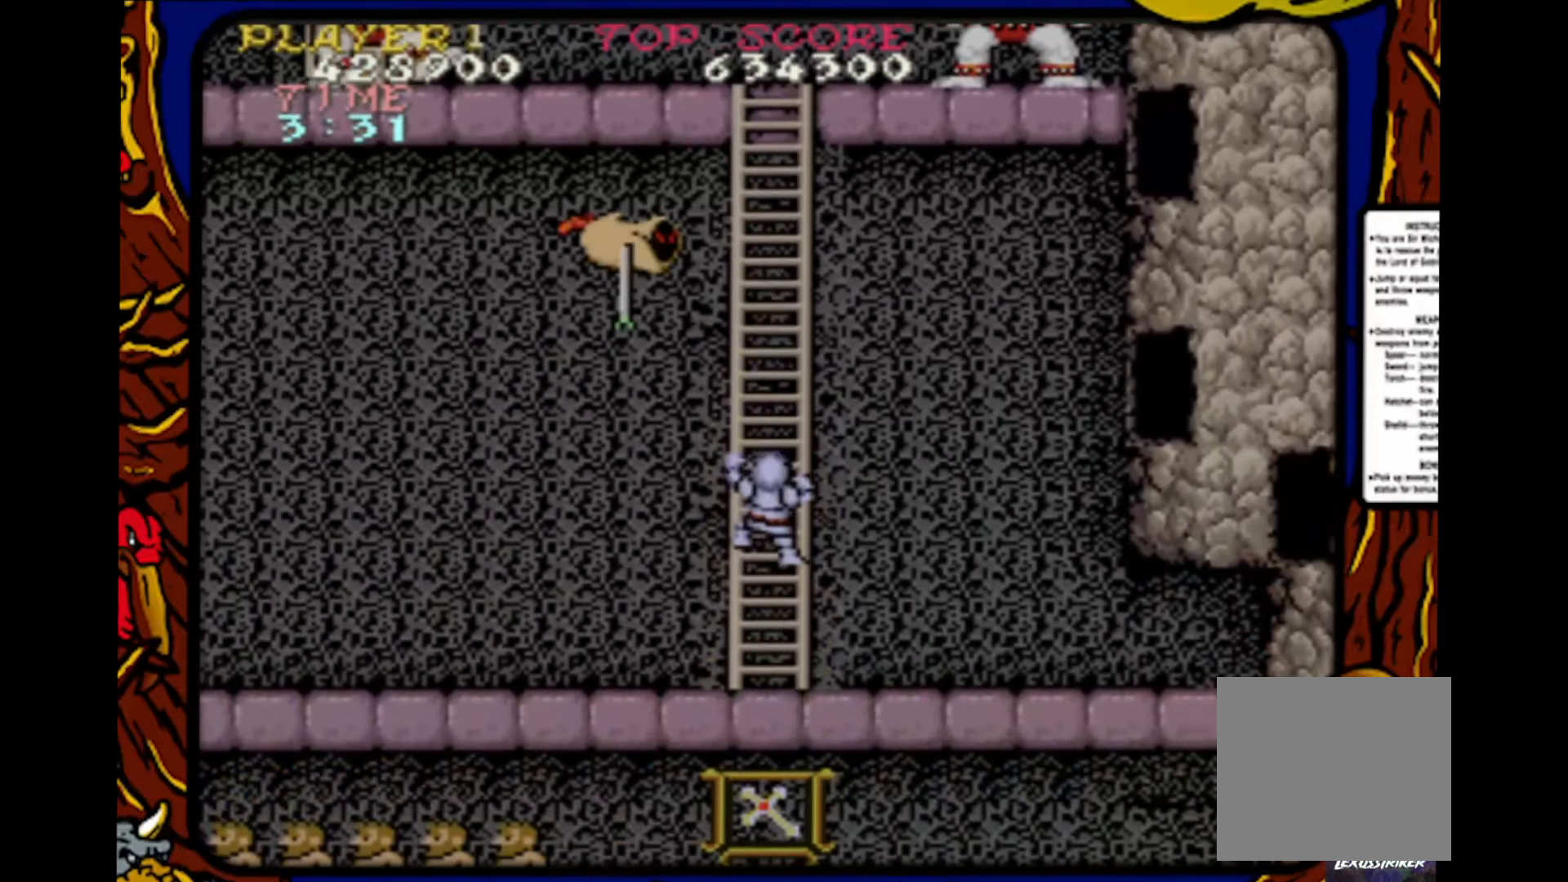
{"buttons": ["DPAD_DOWN"], "events": []}
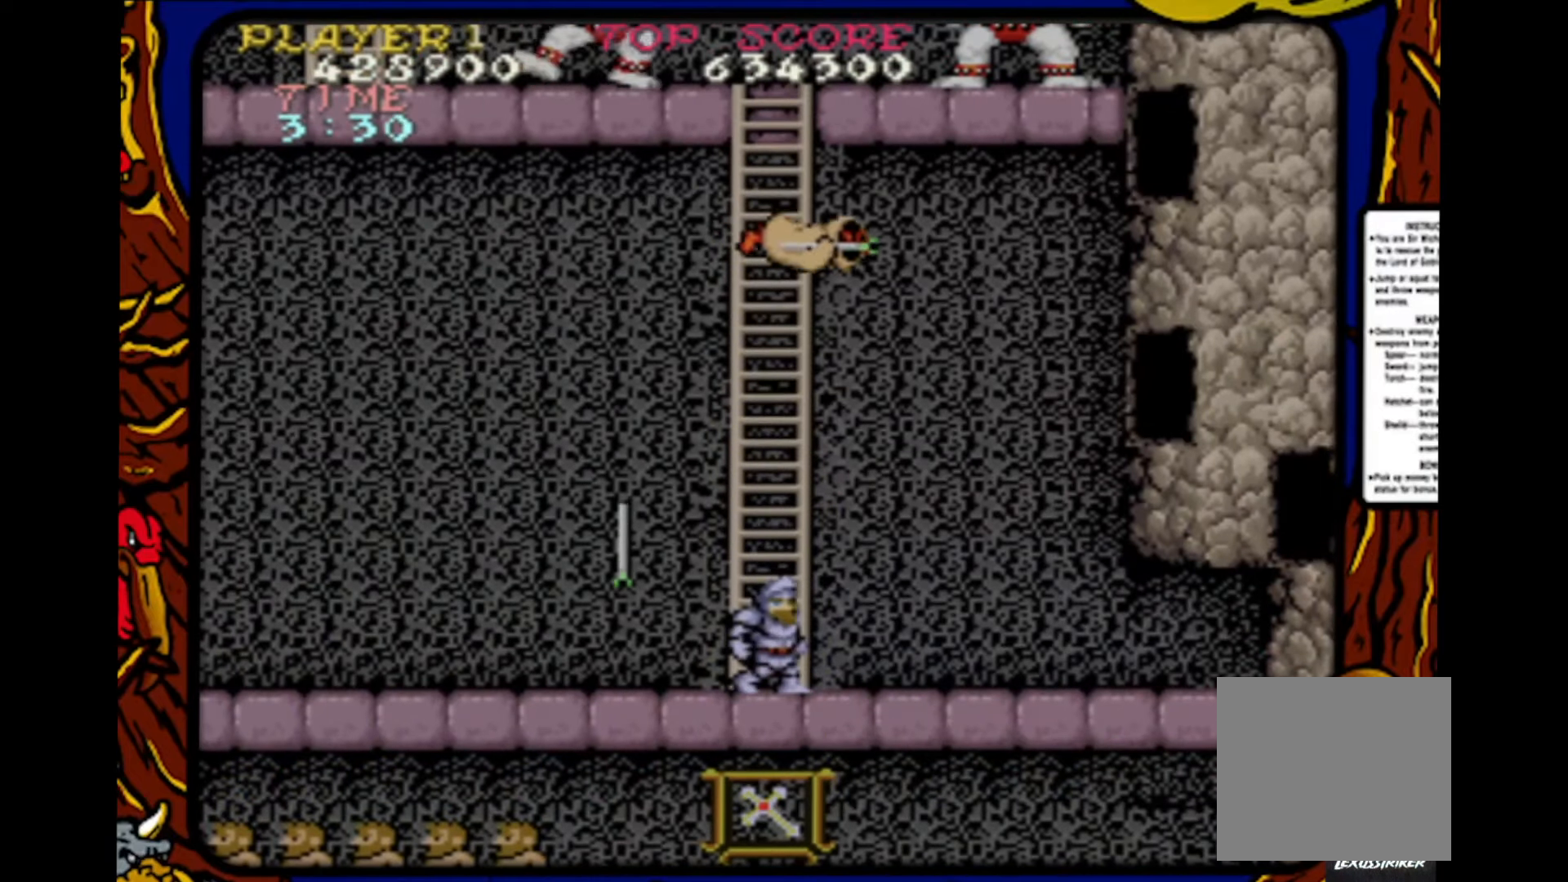
{"buttons": ["DPAD_LEFT"], "events": [[150, "DPAD_DOWN", "up"], [267, "DPAD_LEFT", "down"]]}
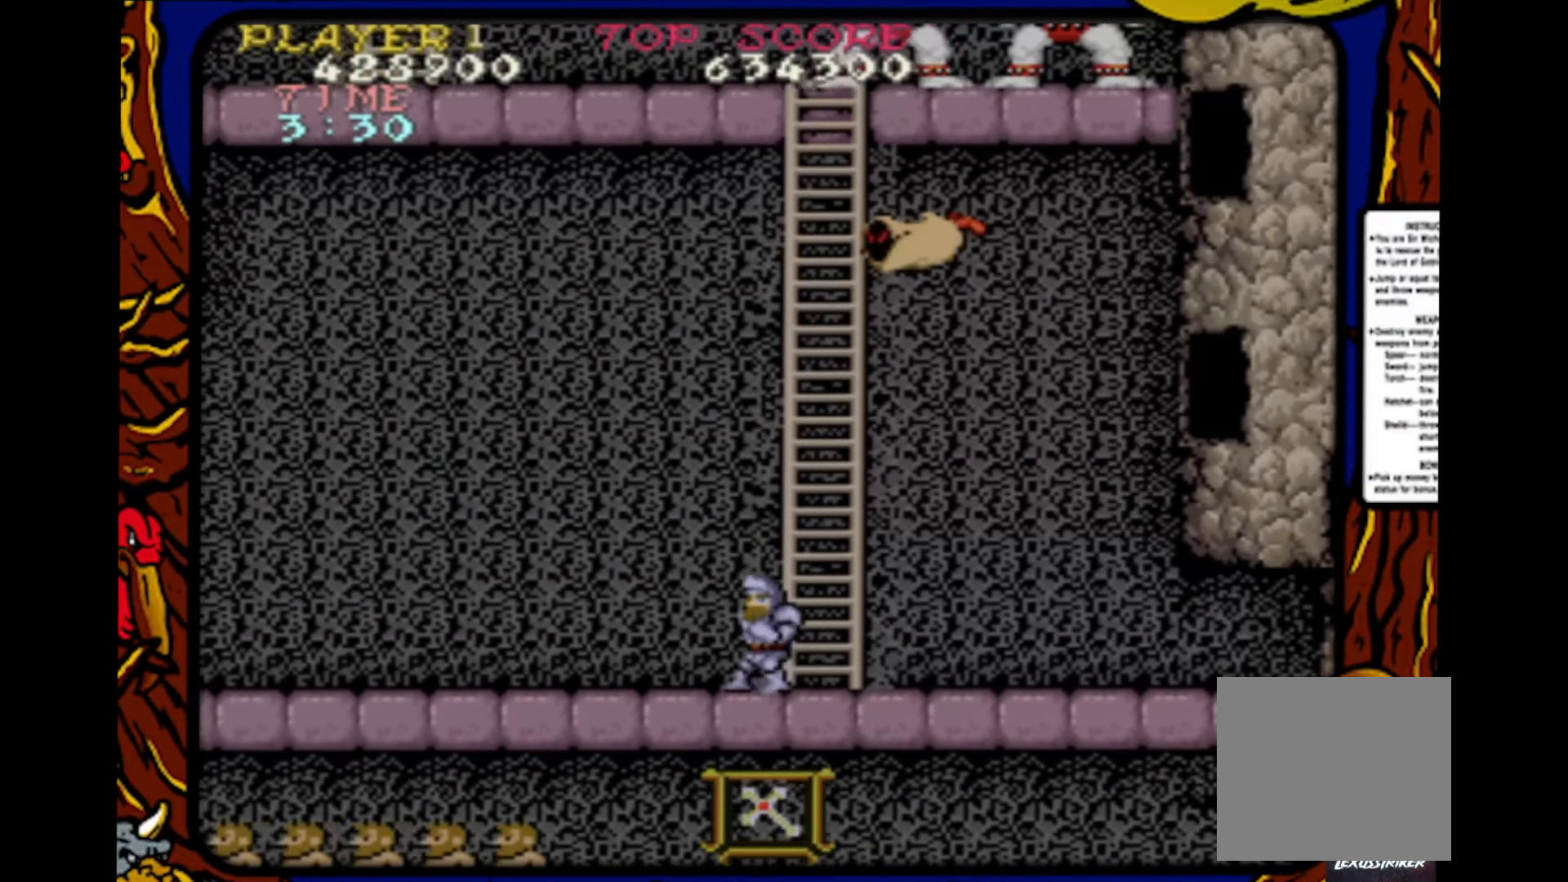
{"buttons": ["DPAD_LEFT"], "events": []}